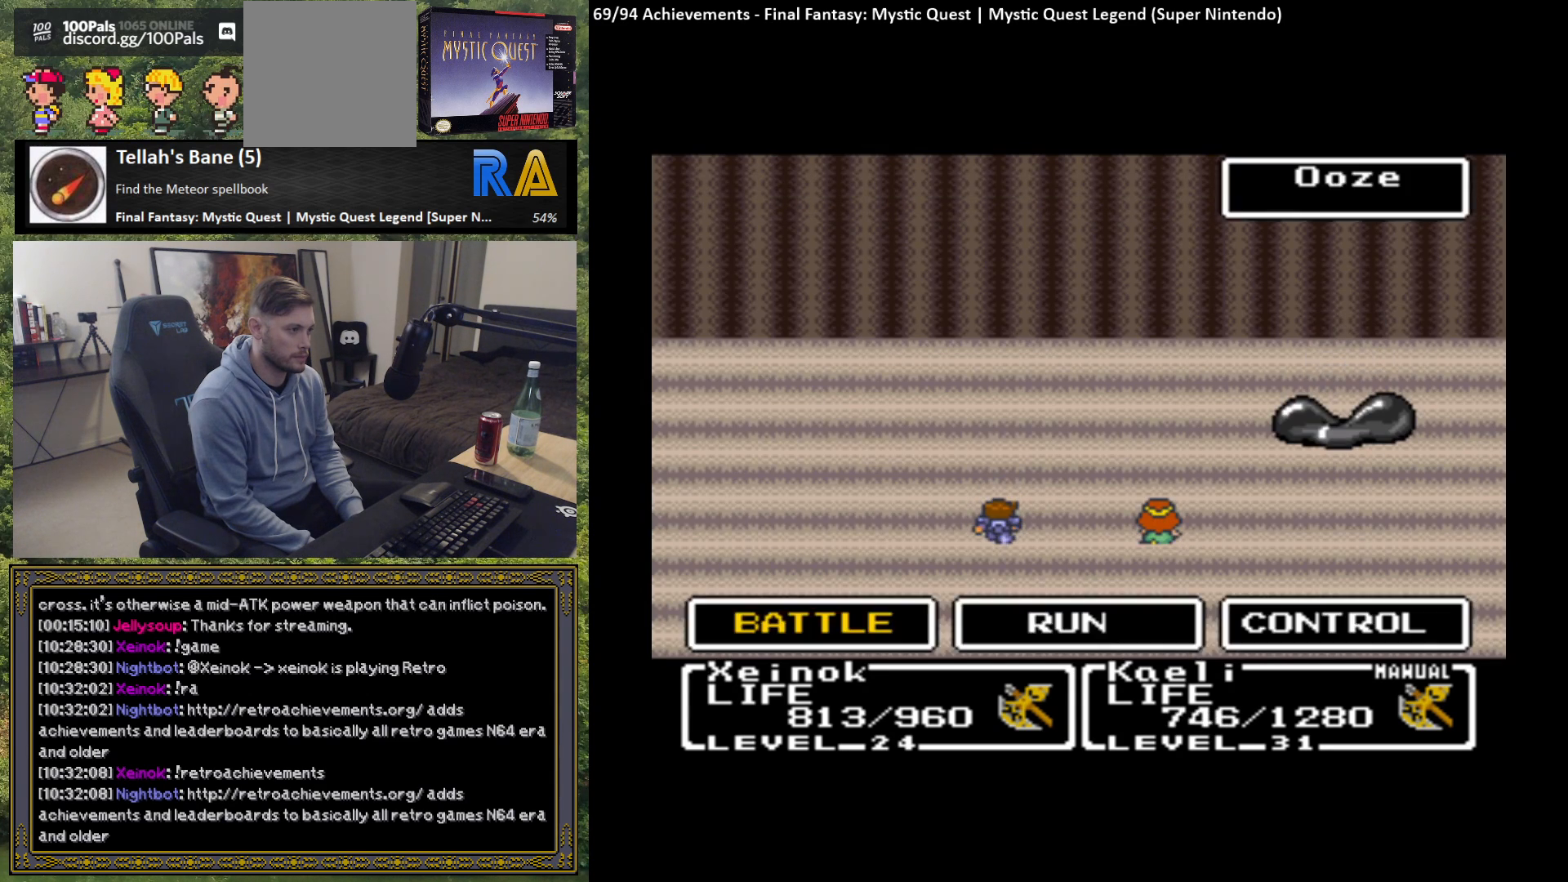
Gameplay with a controller (Xbox layout); each line is a JSON object with the inputs held at the frame after it. "events" lists button and stick changes between this image and that frame as [ms after this image, input, new state], when the widget could be followed in between. Not read: right_stick.
{"buttons": ["B"], "left_stick": "center", "events": [[17, "B", "up"], [100, "B", "down"], [200, "B", "up"], [283, "B", "down"], [383, "B", "up"], [467, "B", "down"]]}
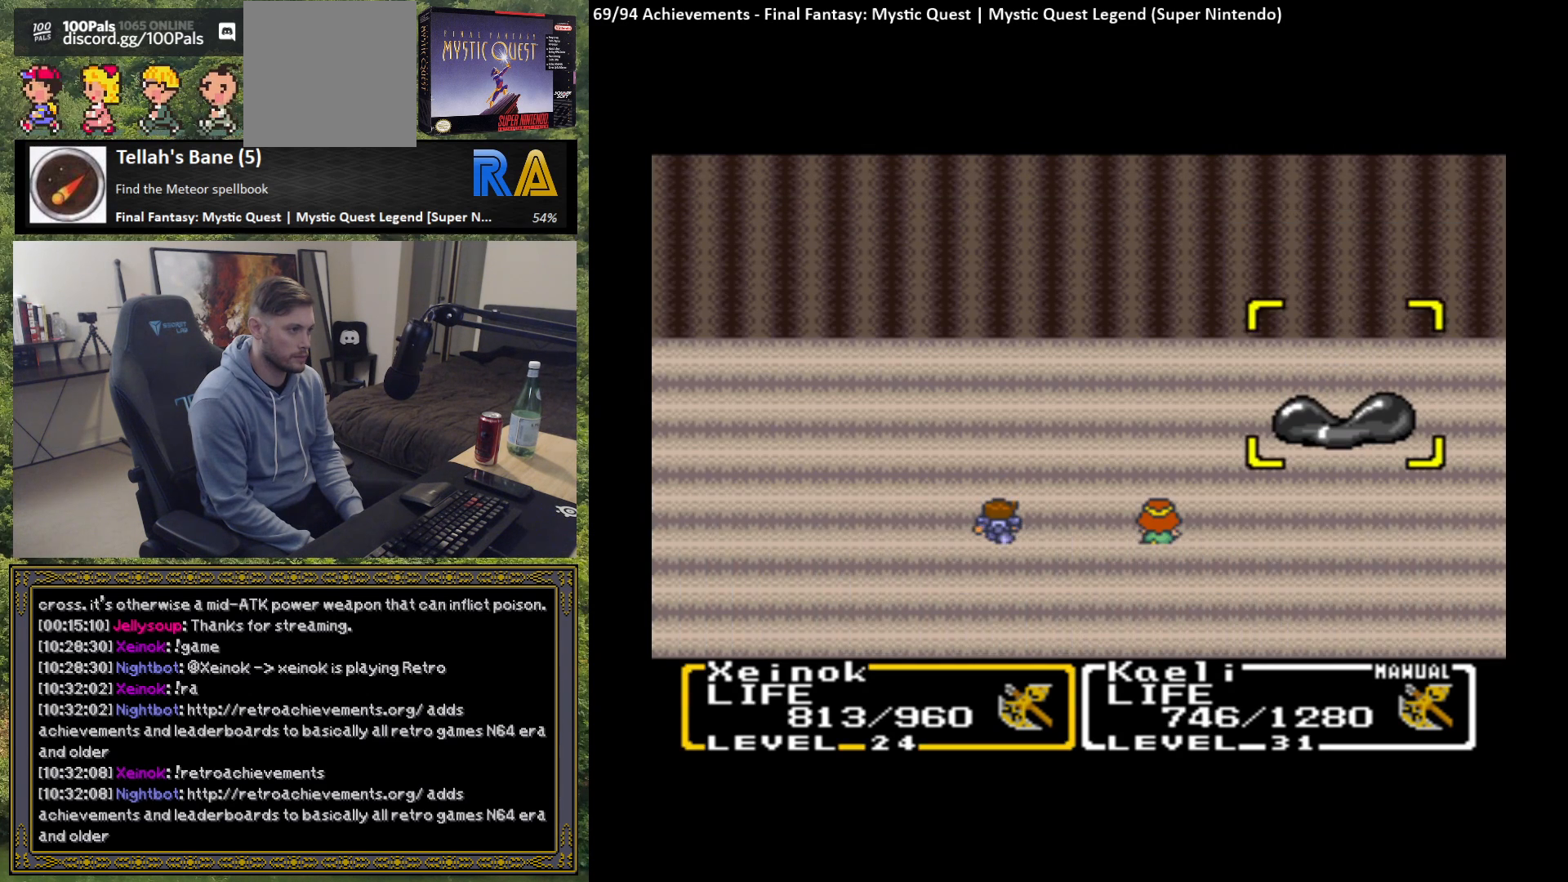
{"buttons": [], "left_stick": "center", "events": [[67, "B", "up"], [150, "B", "down"], [233, "B", "up"], [317, "B", "down"], [417, "B", "up"]]}
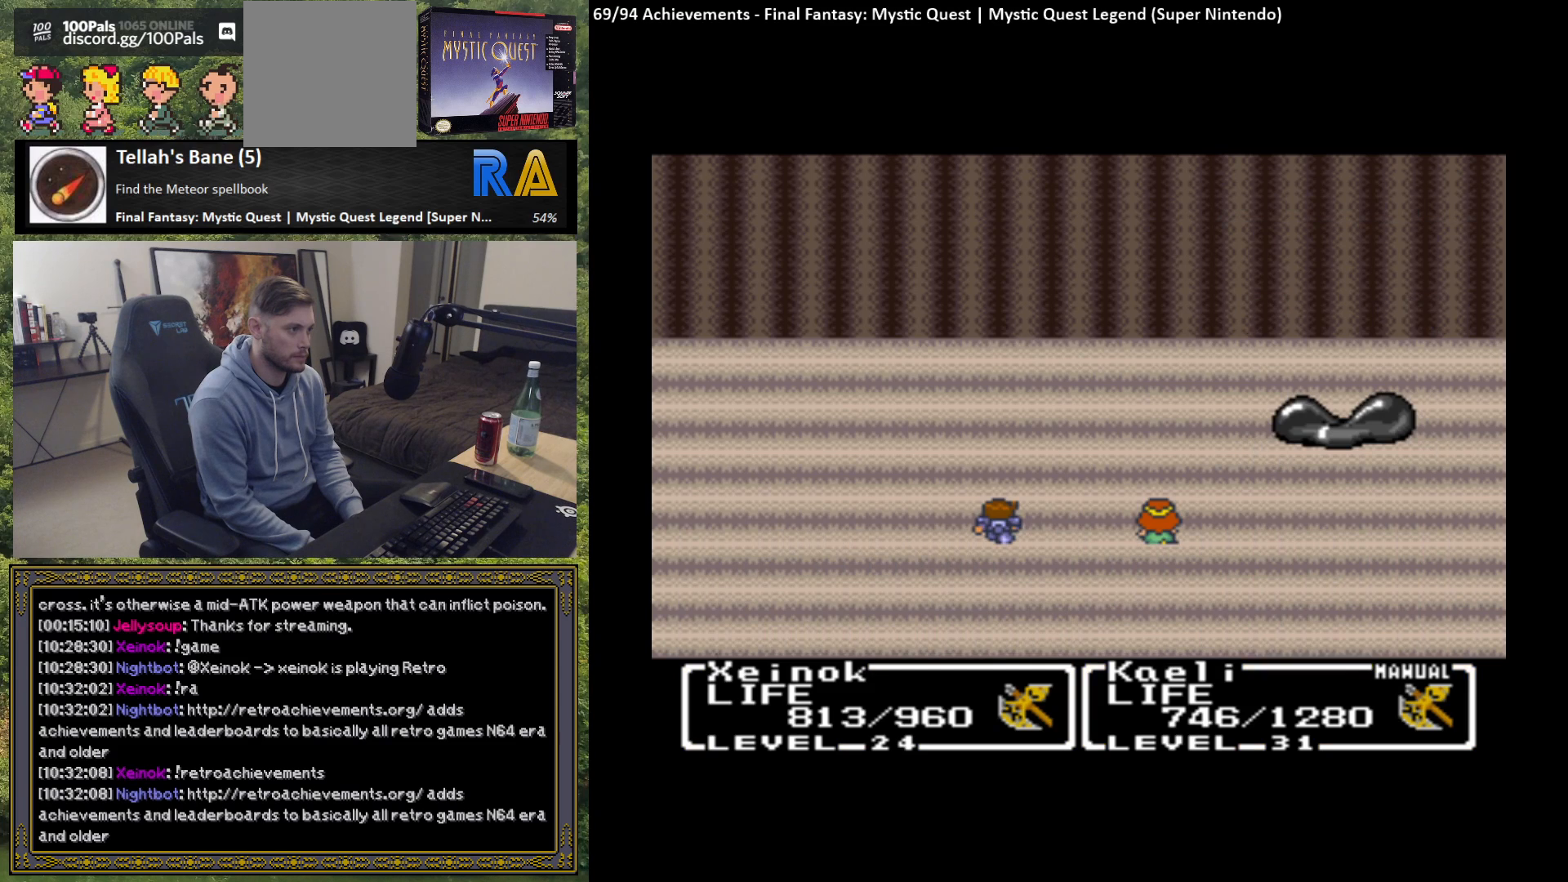
{"buttons": [], "left_stick": "center", "events": [[133, "B", "down"], [233, "B", "up"], [317, "B", "down"], [433, "B", "up"]]}
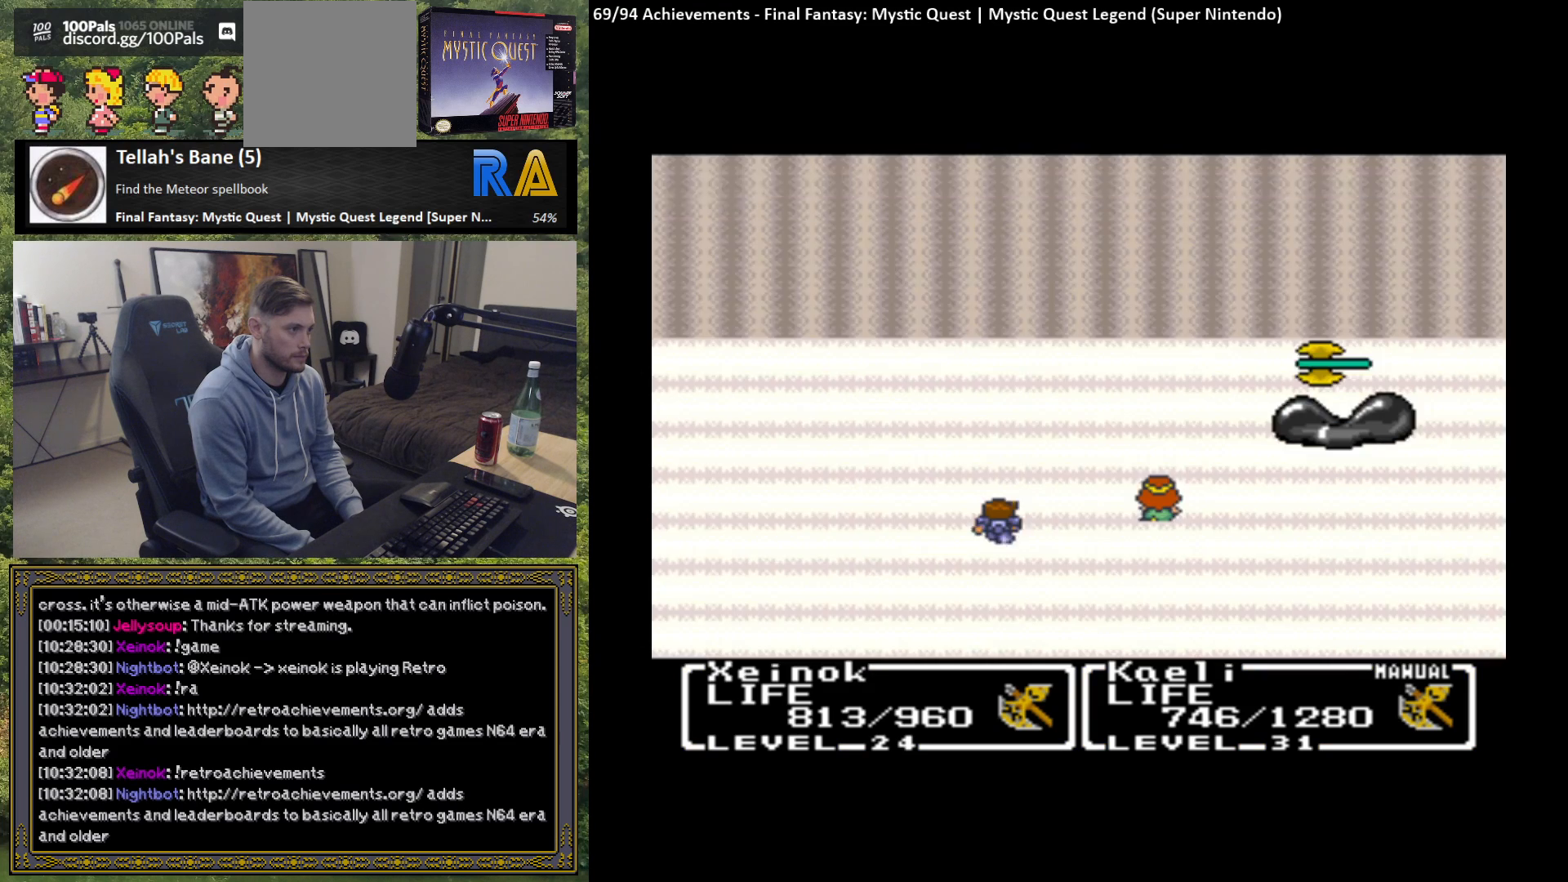
{"buttons": ["B"], "left_stick": "center", "events": [[17, "B", "down"], [133, "B", "up"], [217, "B", "down"], [333, "B", "up"], [433, "B", "down"]]}
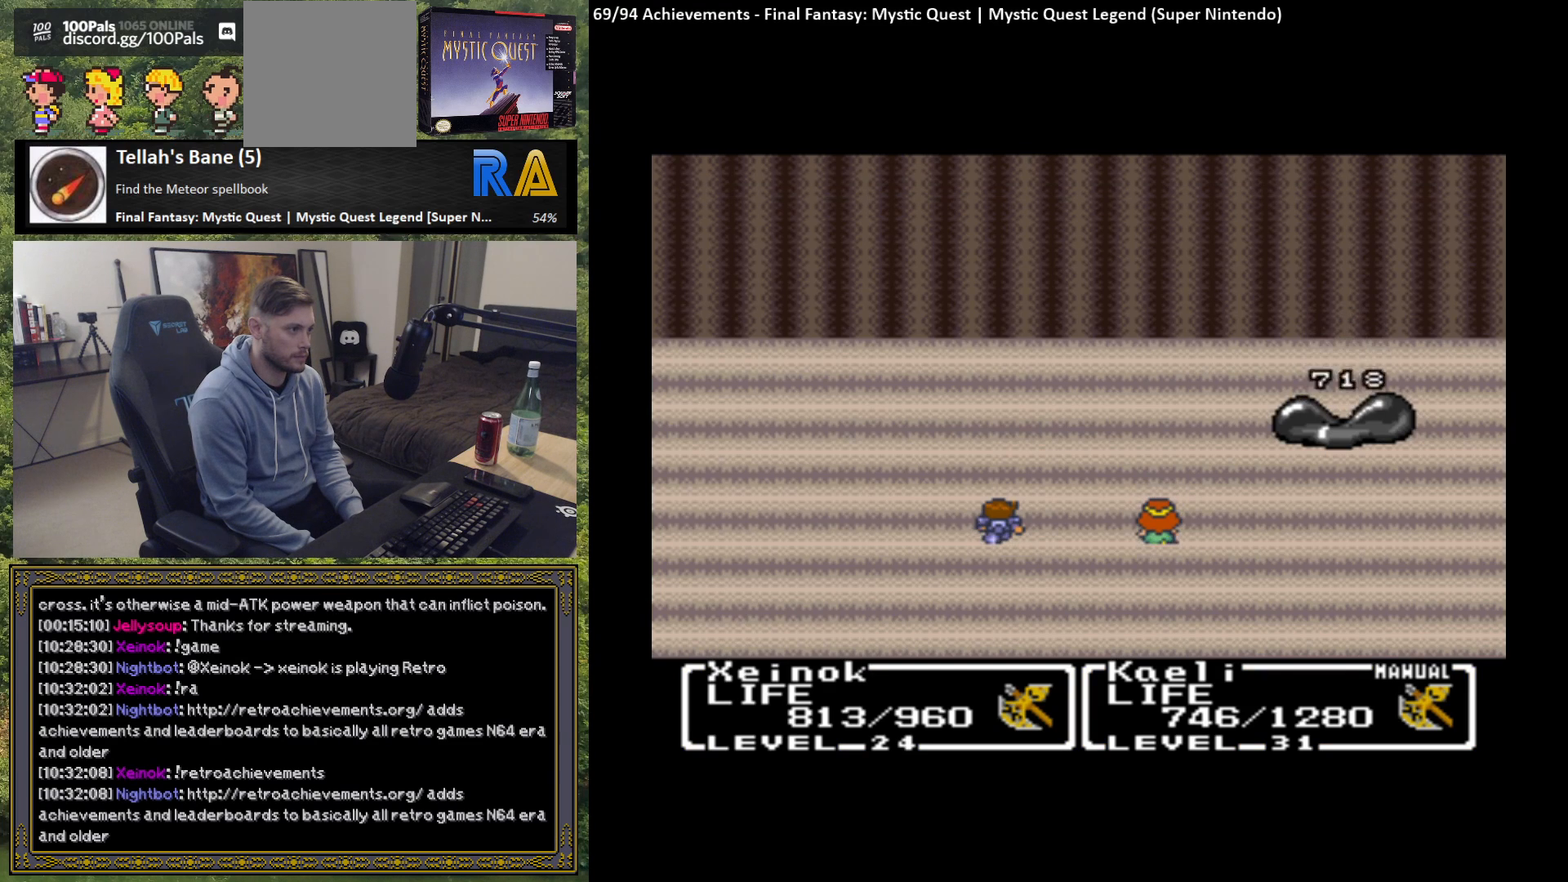
{"buttons": [], "left_stick": "center", "events": [[33, "B", "up"]]}
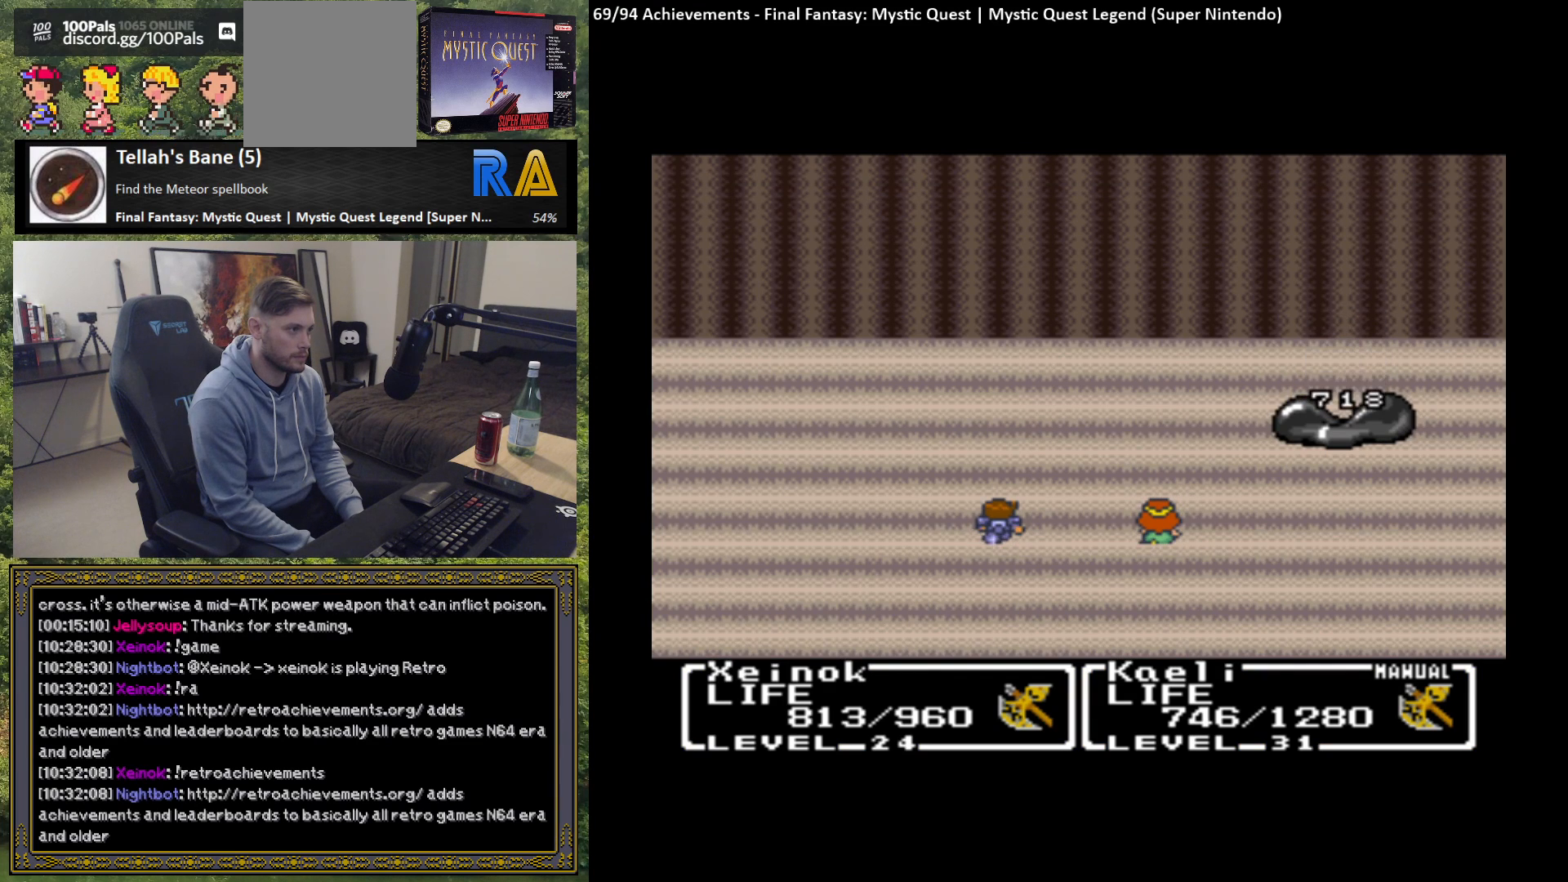
{"buttons": [], "left_stick": "center", "events": []}
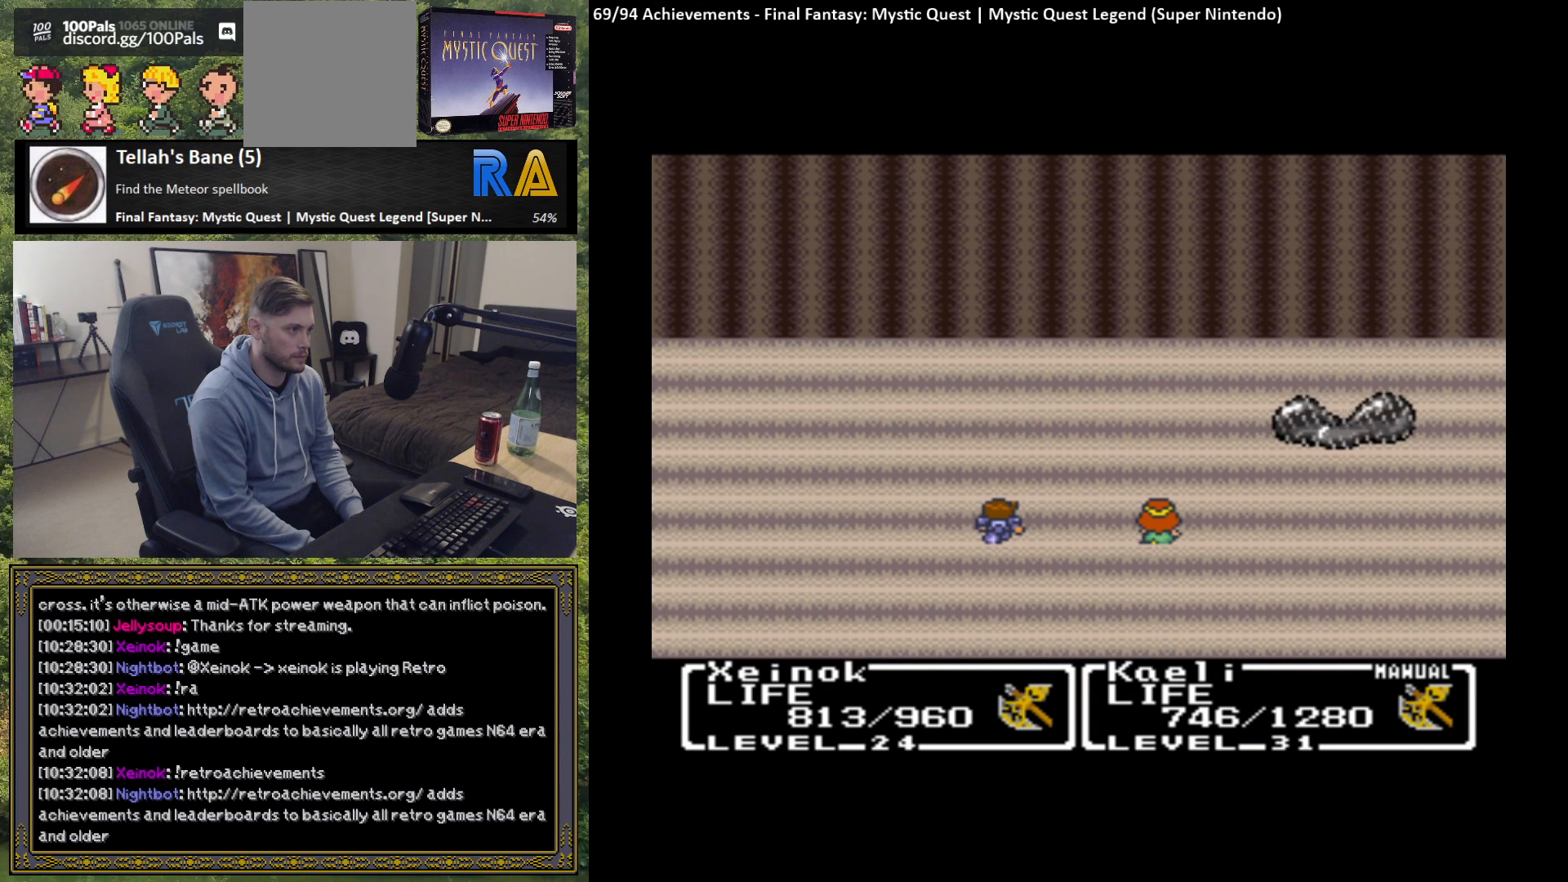
{"buttons": [], "left_stick": "center", "events": []}
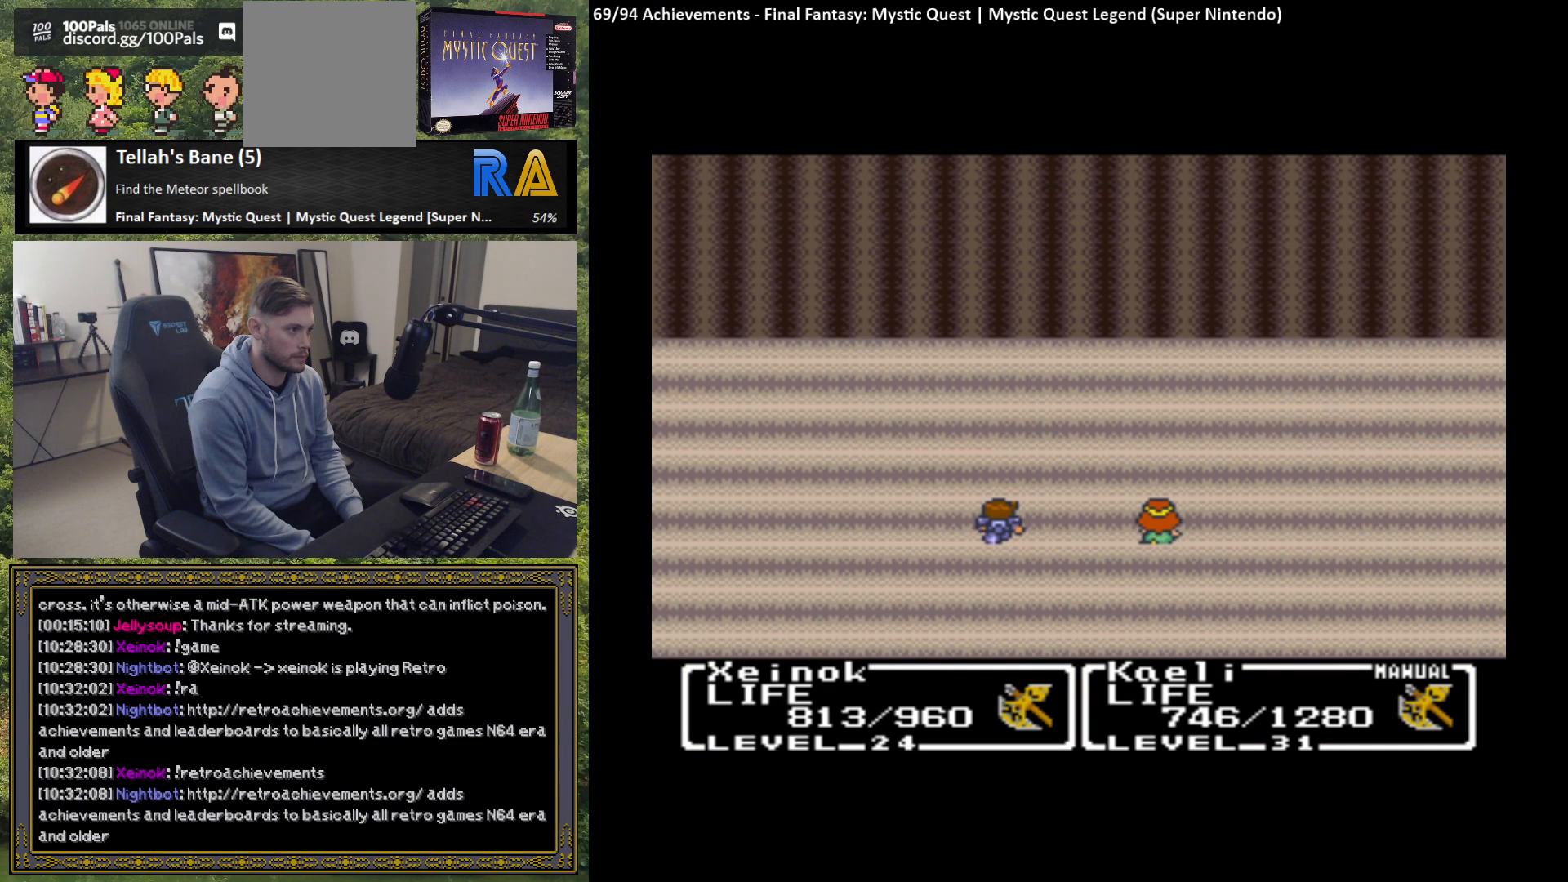
{"buttons": ["B"], "left_stick": "center", "events": [[83, "B", "down"], [200, "B", "up"], [267, "B", "down"], [350, "B", "up"], [433, "B", "down"]]}
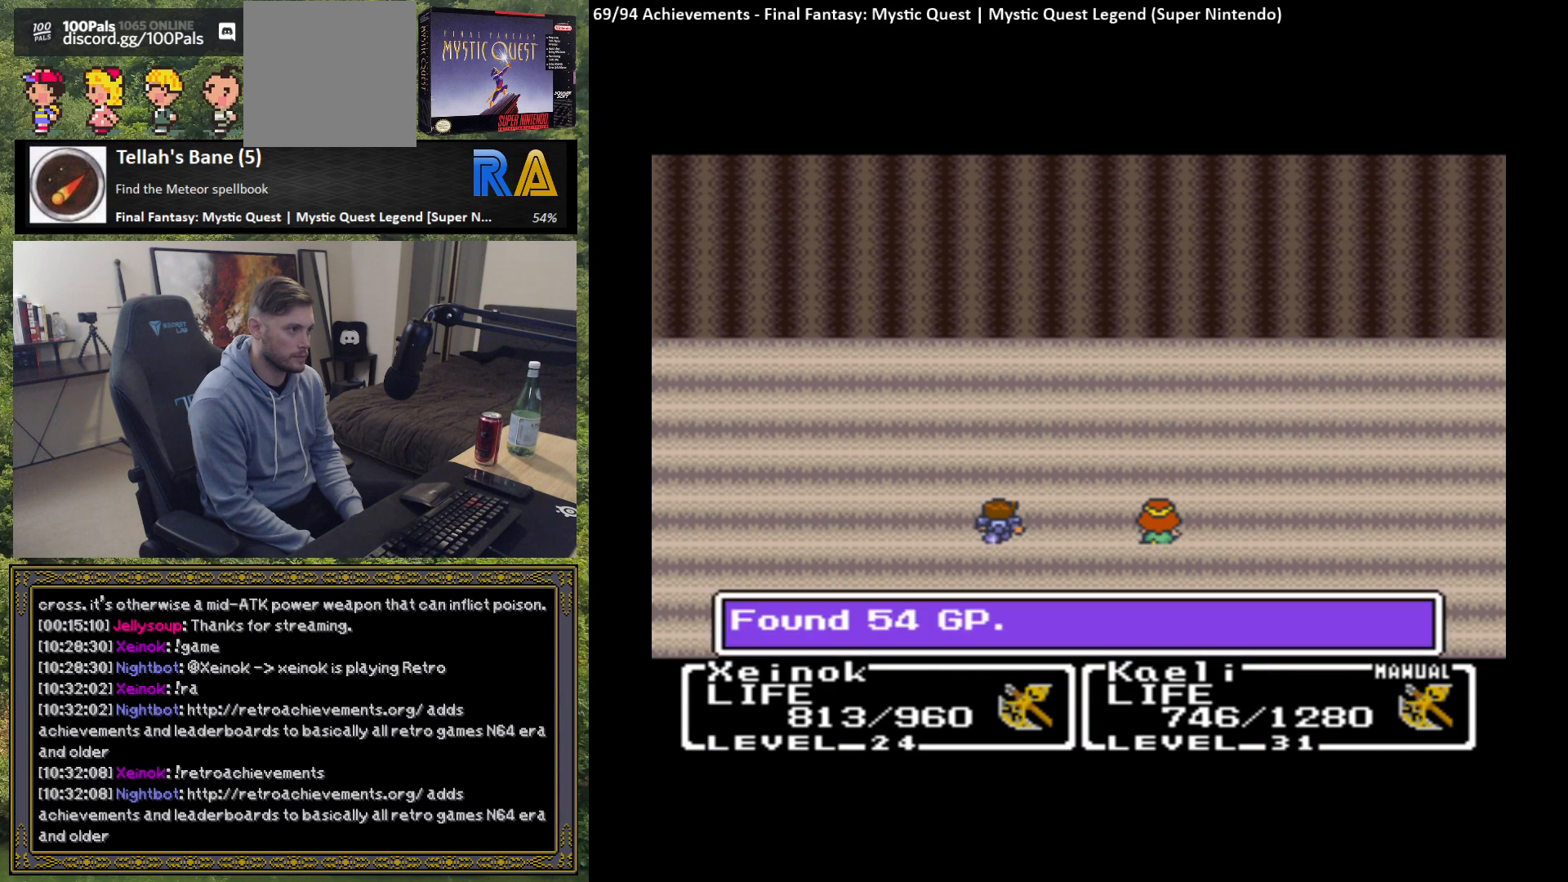
{"buttons": [], "left_stick": "center", "events": [[17, "B", "up"], [100, "B", "down"], [183, "B", "up"], [267, "B", "down"], [350, "B", "up"]]}
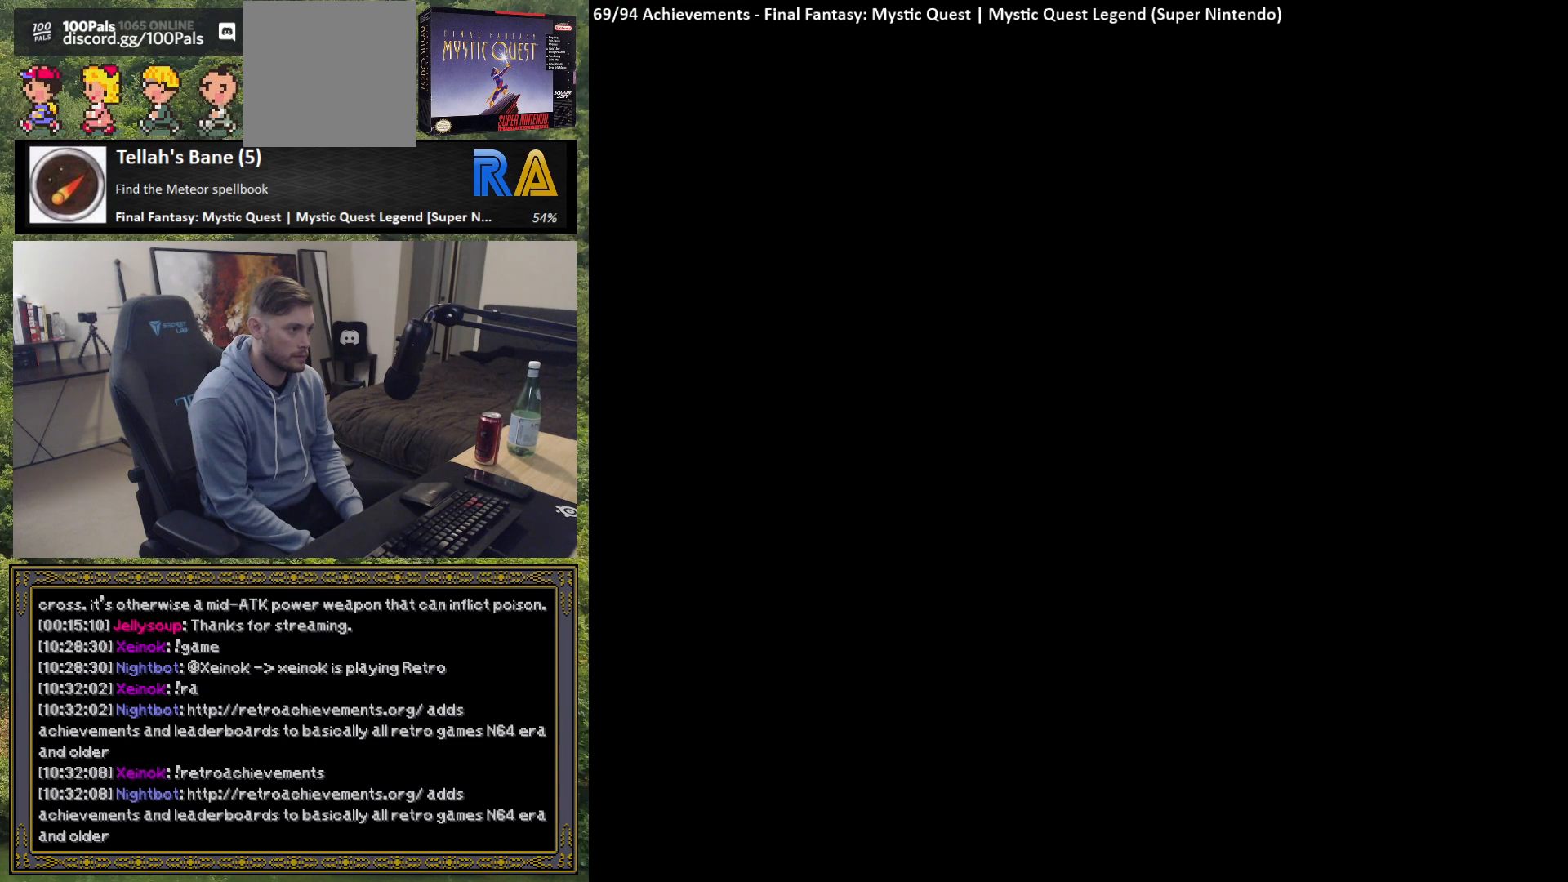
{"buttons": [], "left_stick": "center", "events": []}
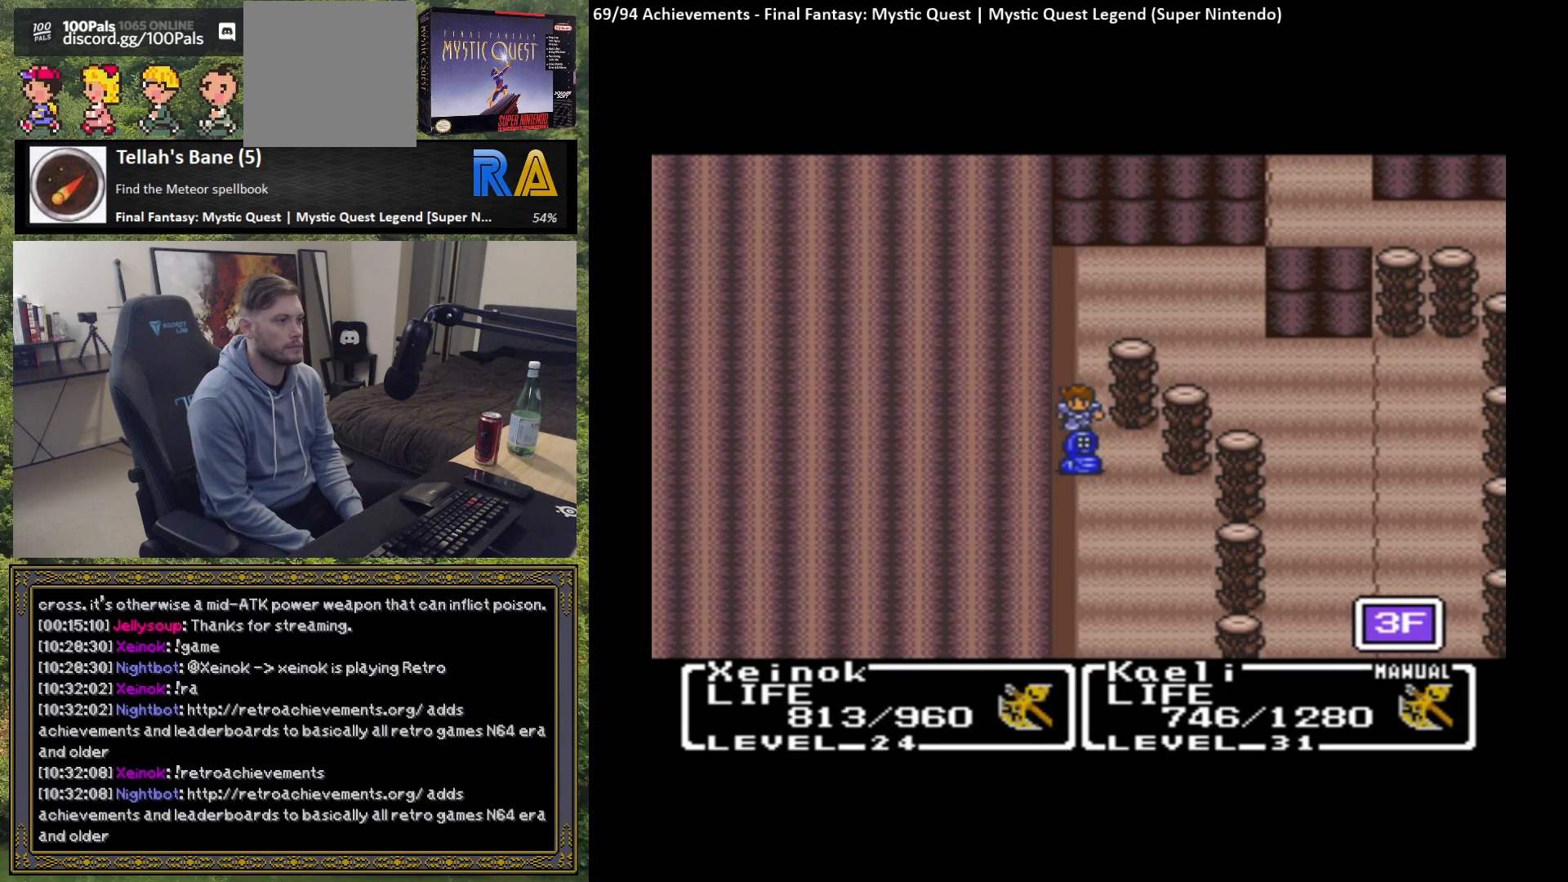
{"buttons": [], "left_stick": "down", "events": [[383, "left_stick", "down"]]}
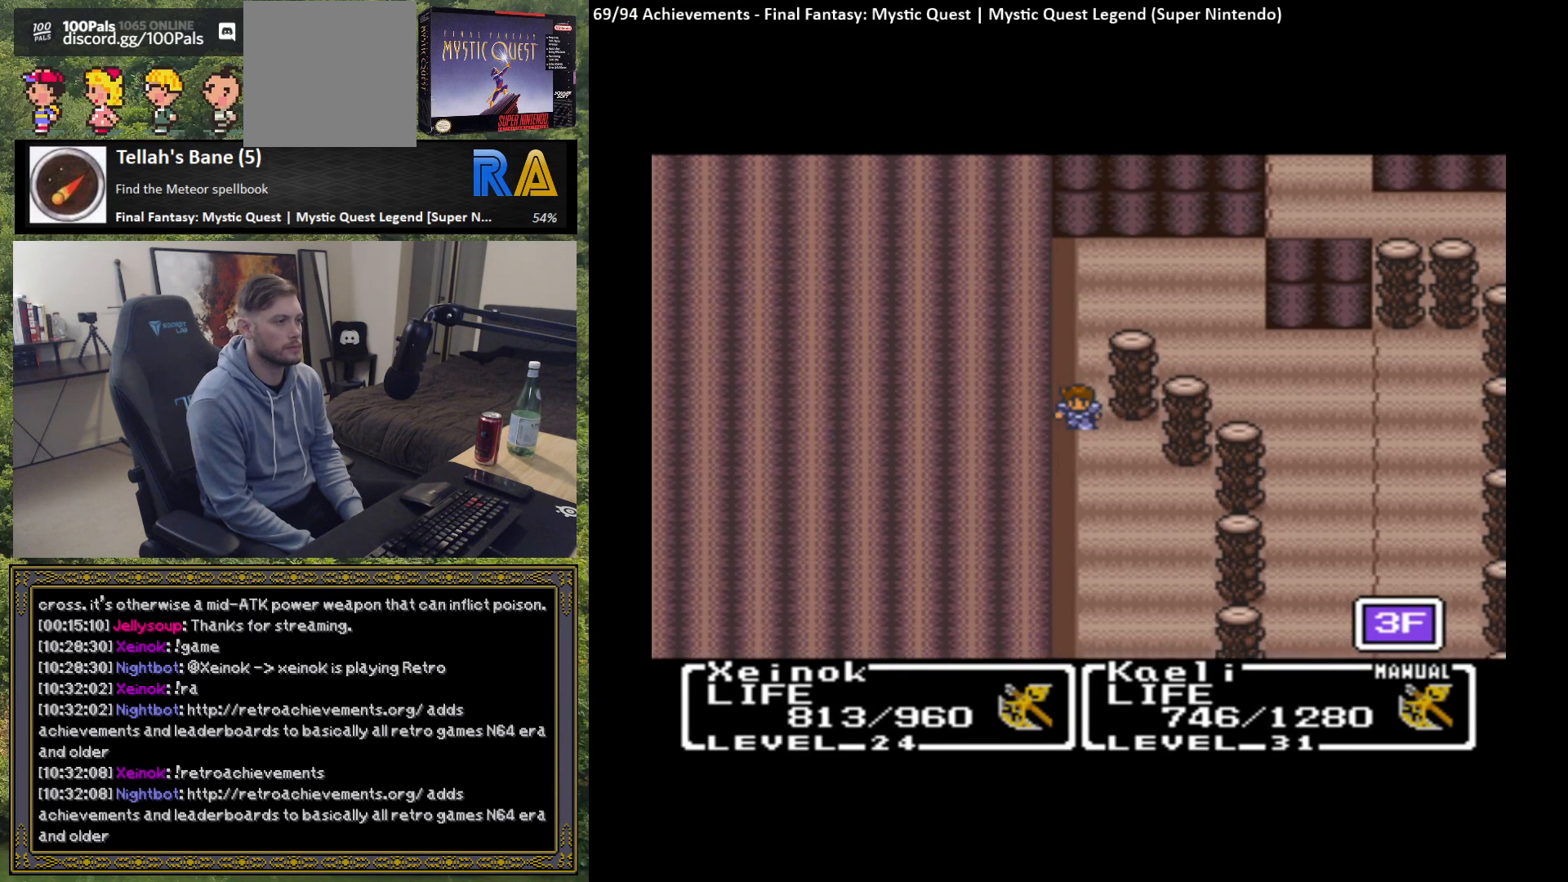
{"buttons": [], "left_stick": "down", "events": []}
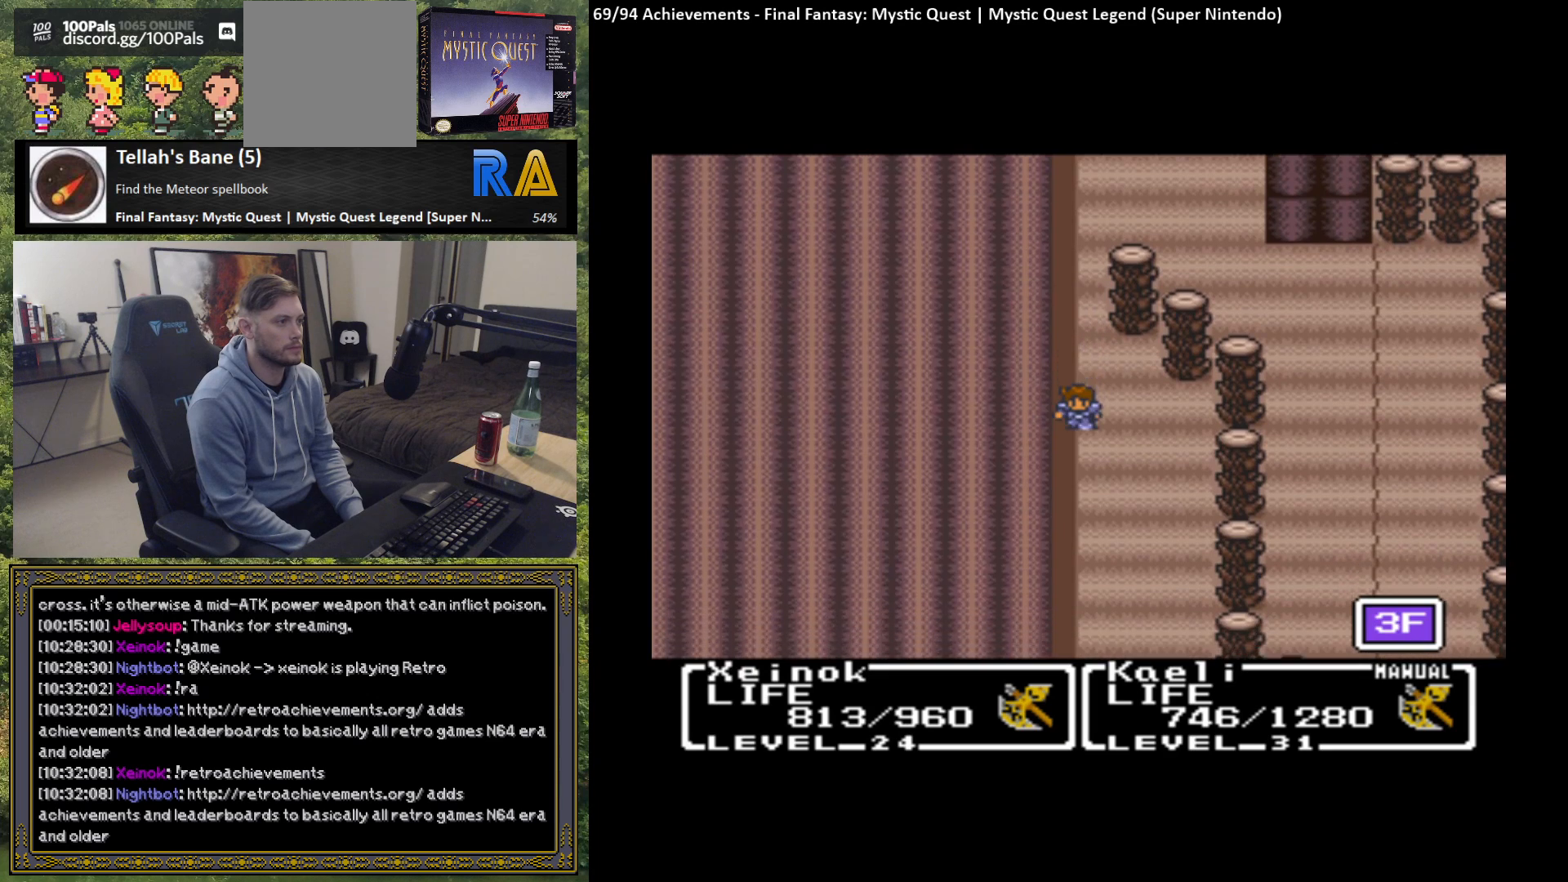
{"buttons": [], "left_stick": "down", "events": []}
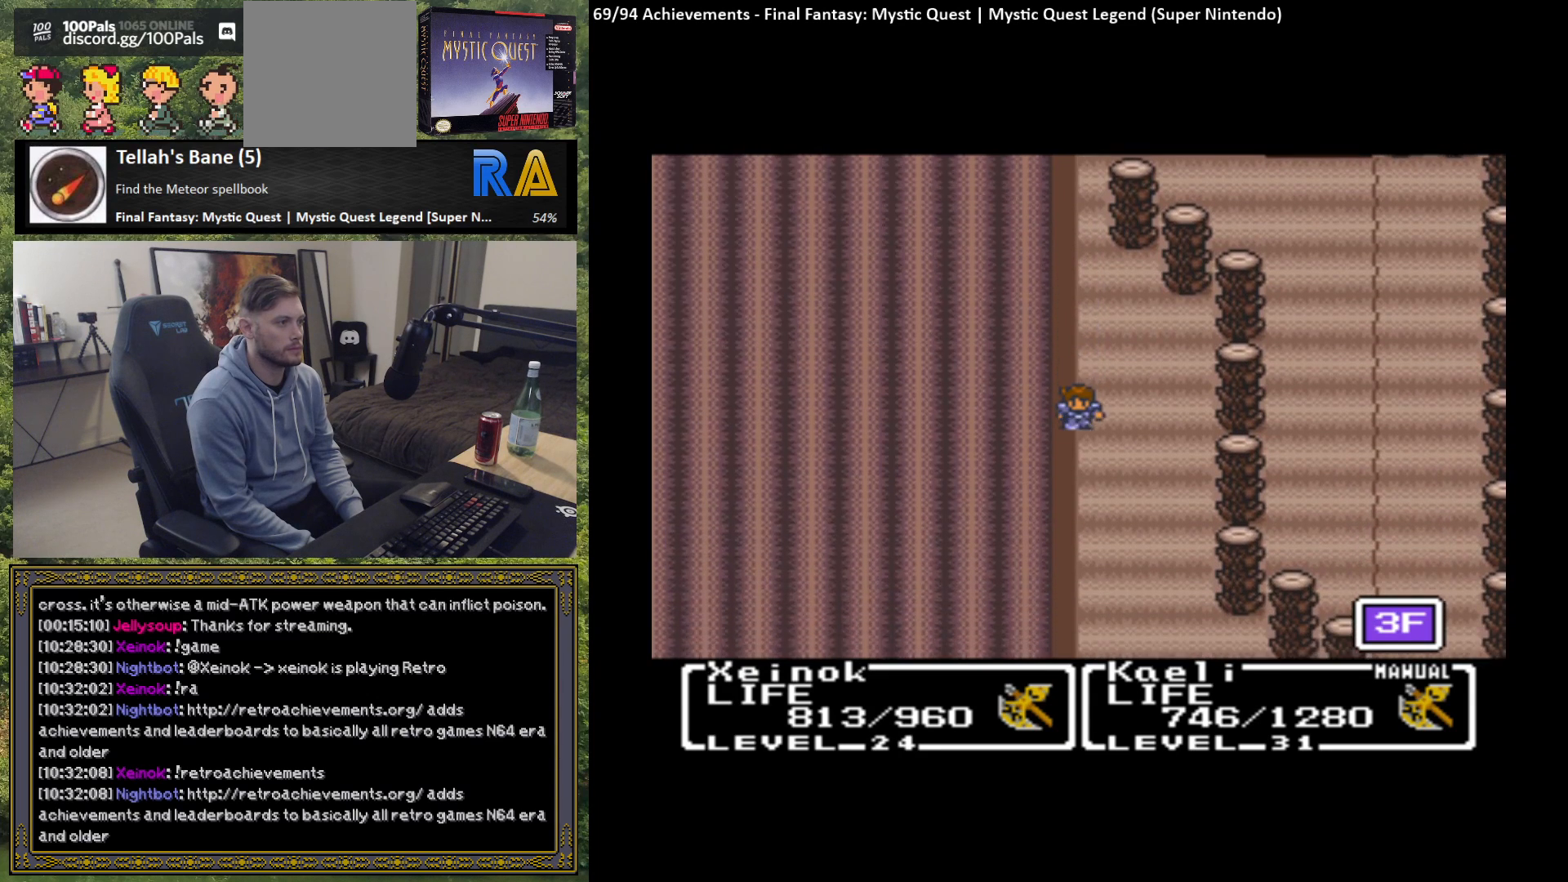
{"buttons": [], "left_stick": "down", "events": []}
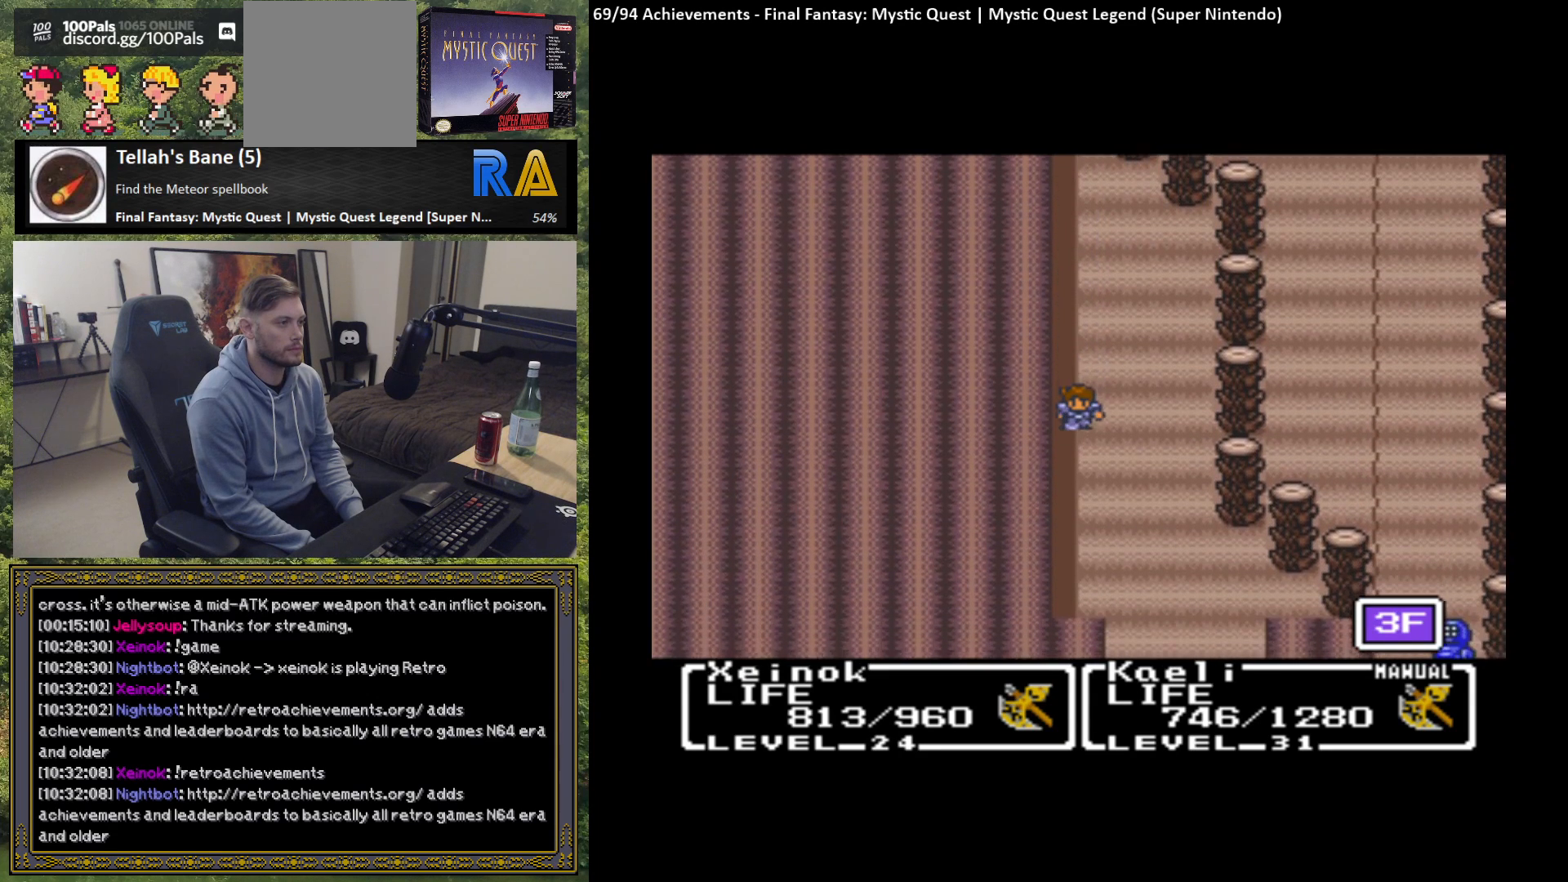
{"buttons": [], "left_stick": "down", "events": []}
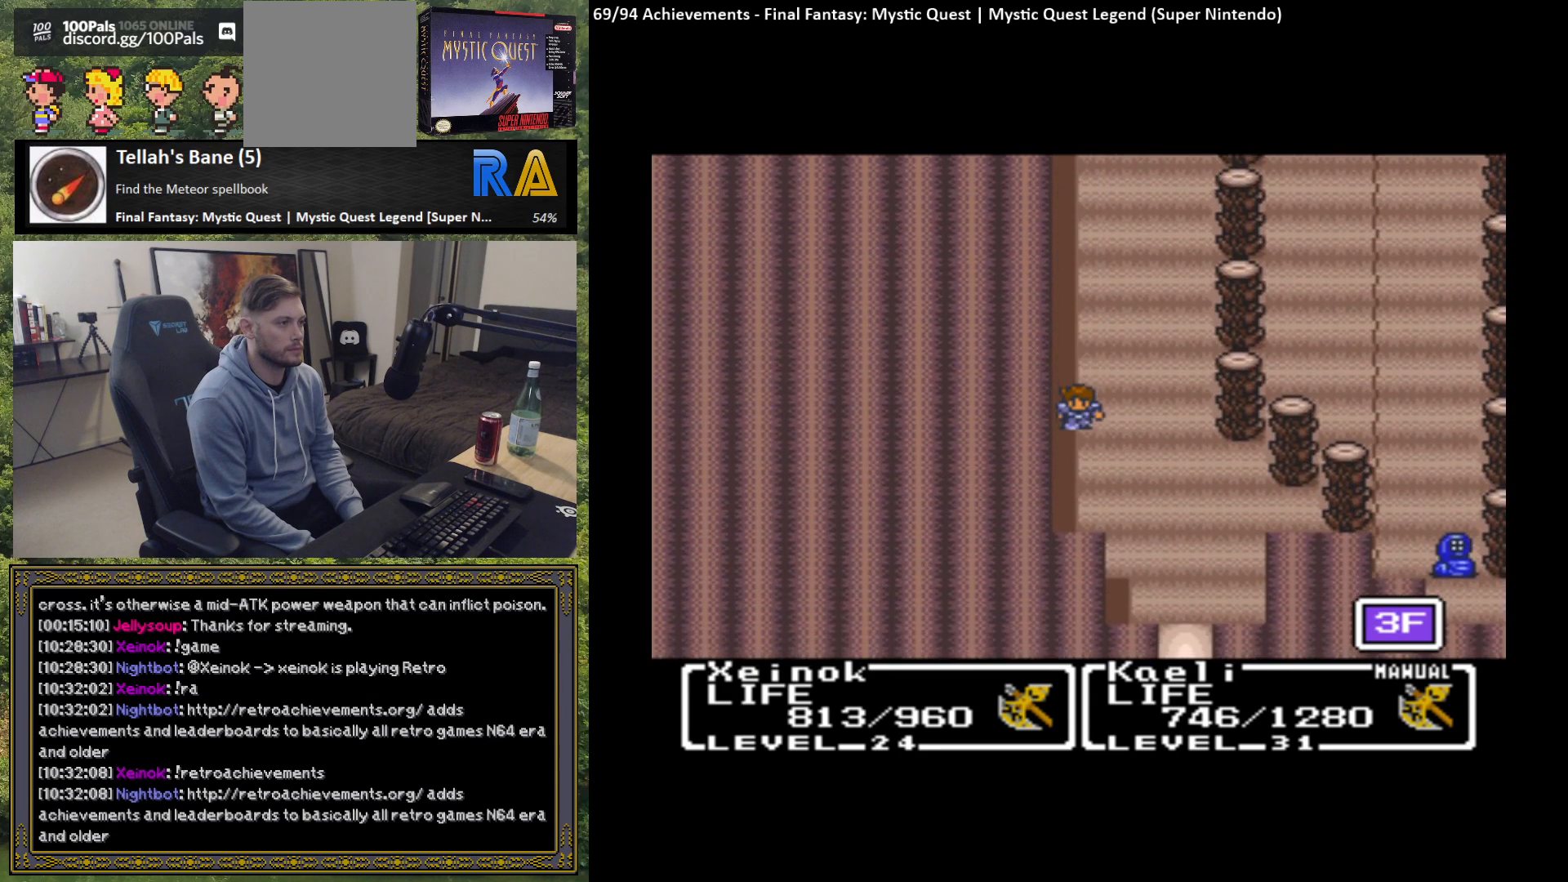
{"buttons": [], "left_stick": "right", "events": [[500, "left_stick", "right"]]}
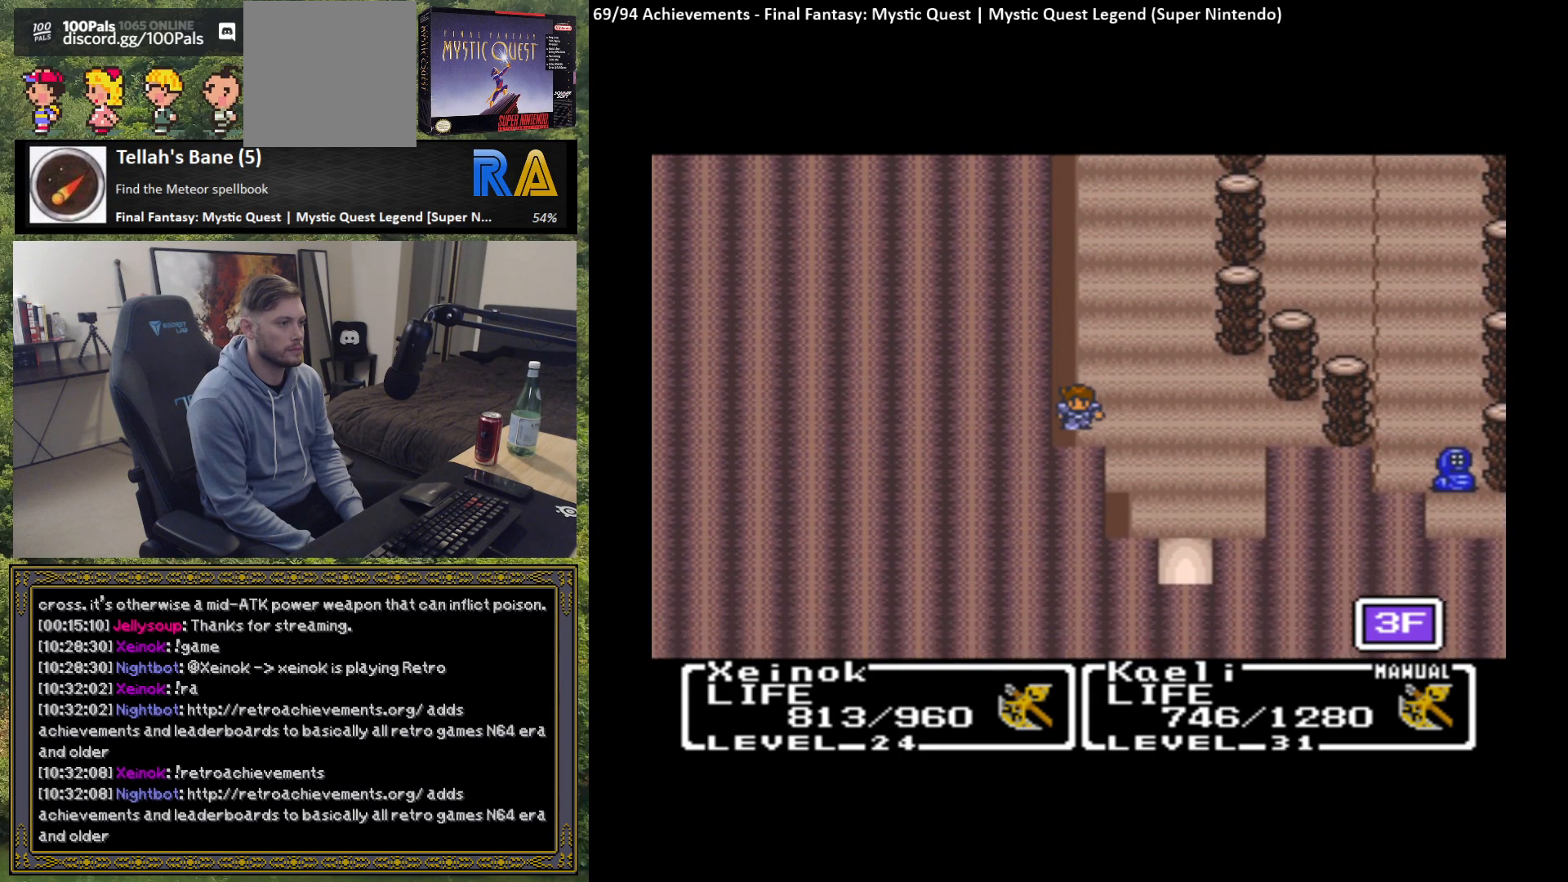
{"buttons": [], "left_stick": "right", "events": []}
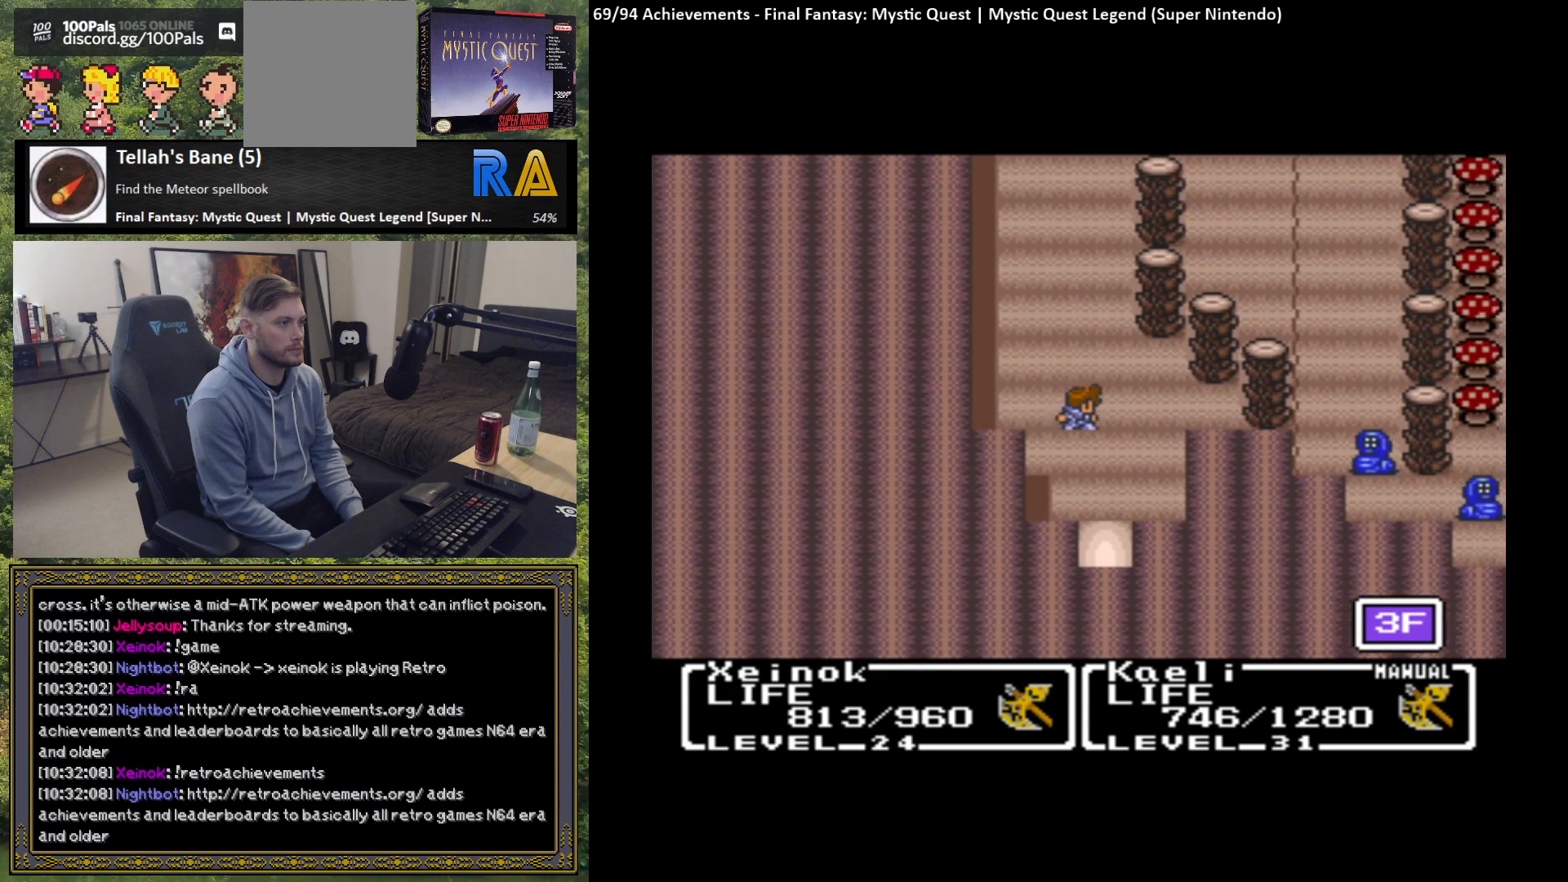
{"buttons": [], "left_stick": "down", "events": [[67, "left_stick", "down"]]}
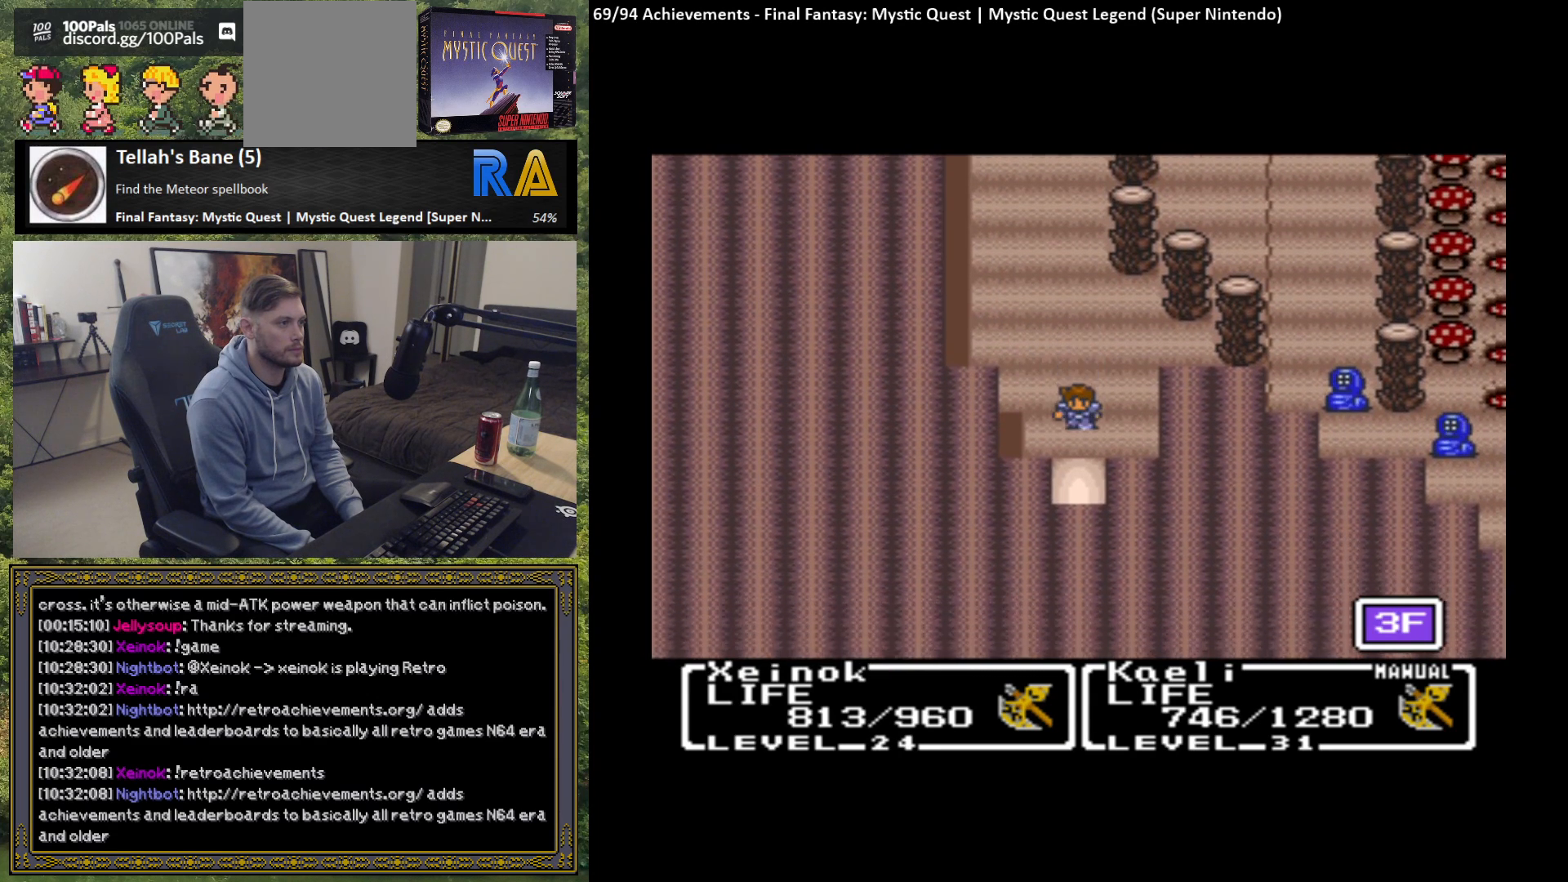
{"buttons": [], "left_stick": "down", "events": []}
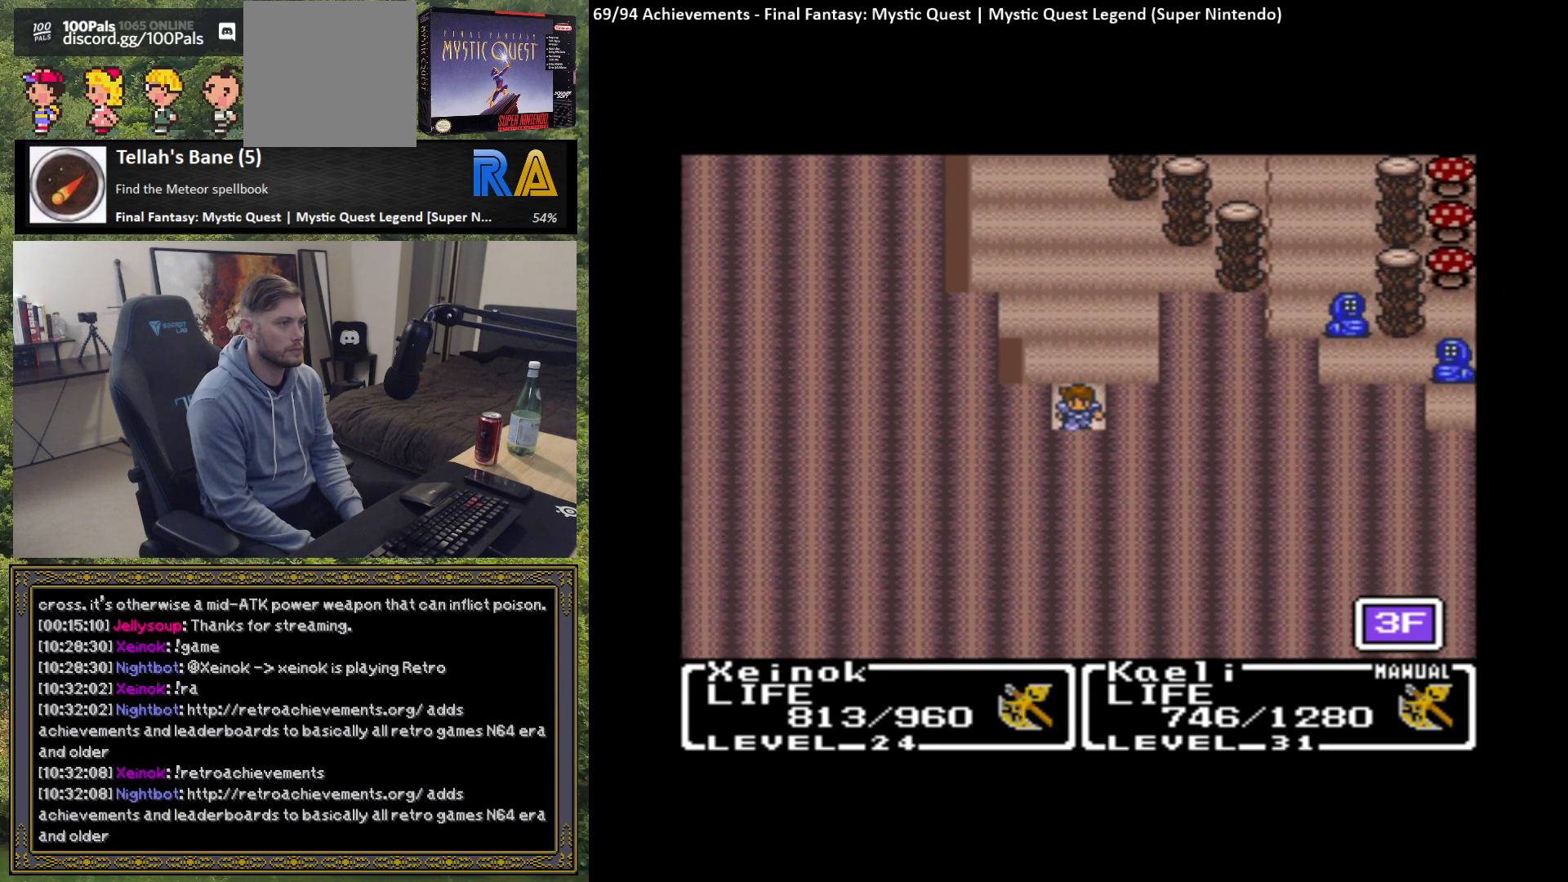
{"buttons": [], "left_stick": "center", "events": [[117, "left_stick", "center"]]}
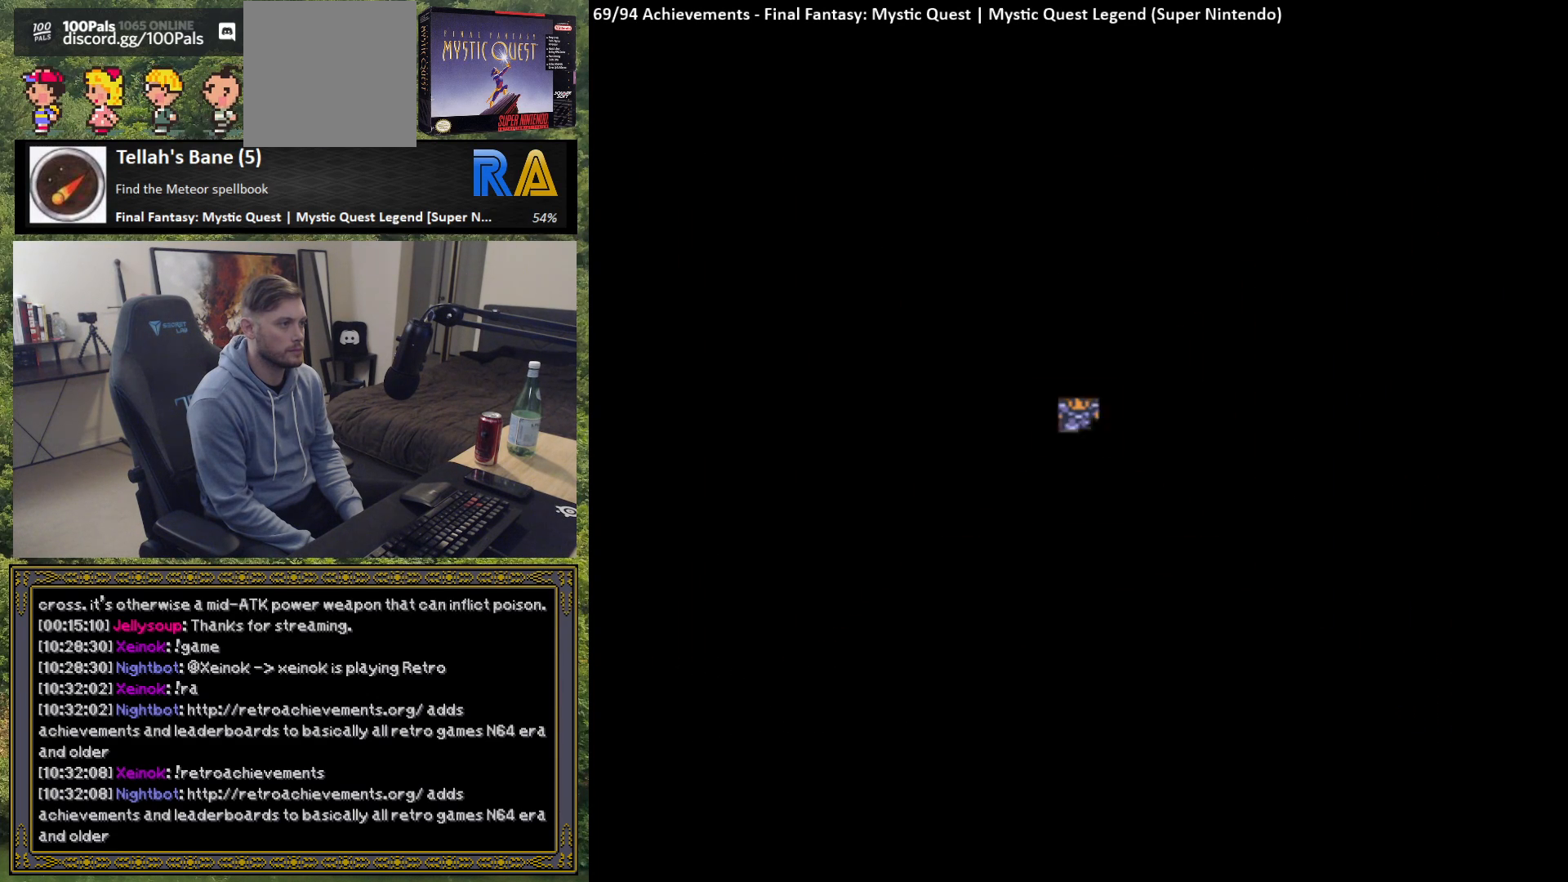
{"buttons": [], "left_stick": "center", "events": []}
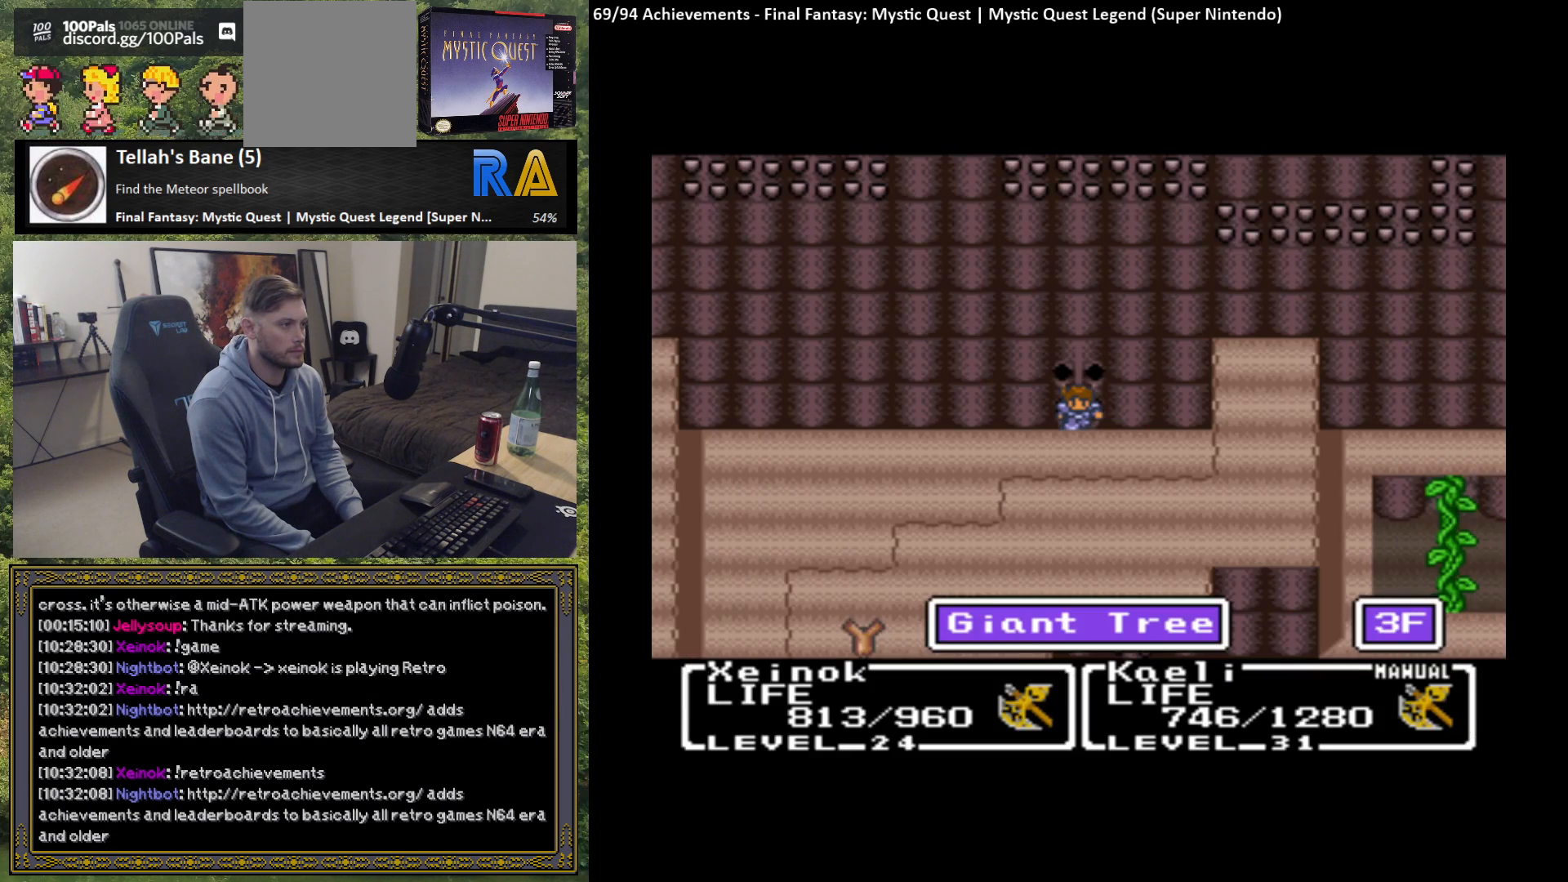
{"buttons": [], "left_stick": "center", "events": []}
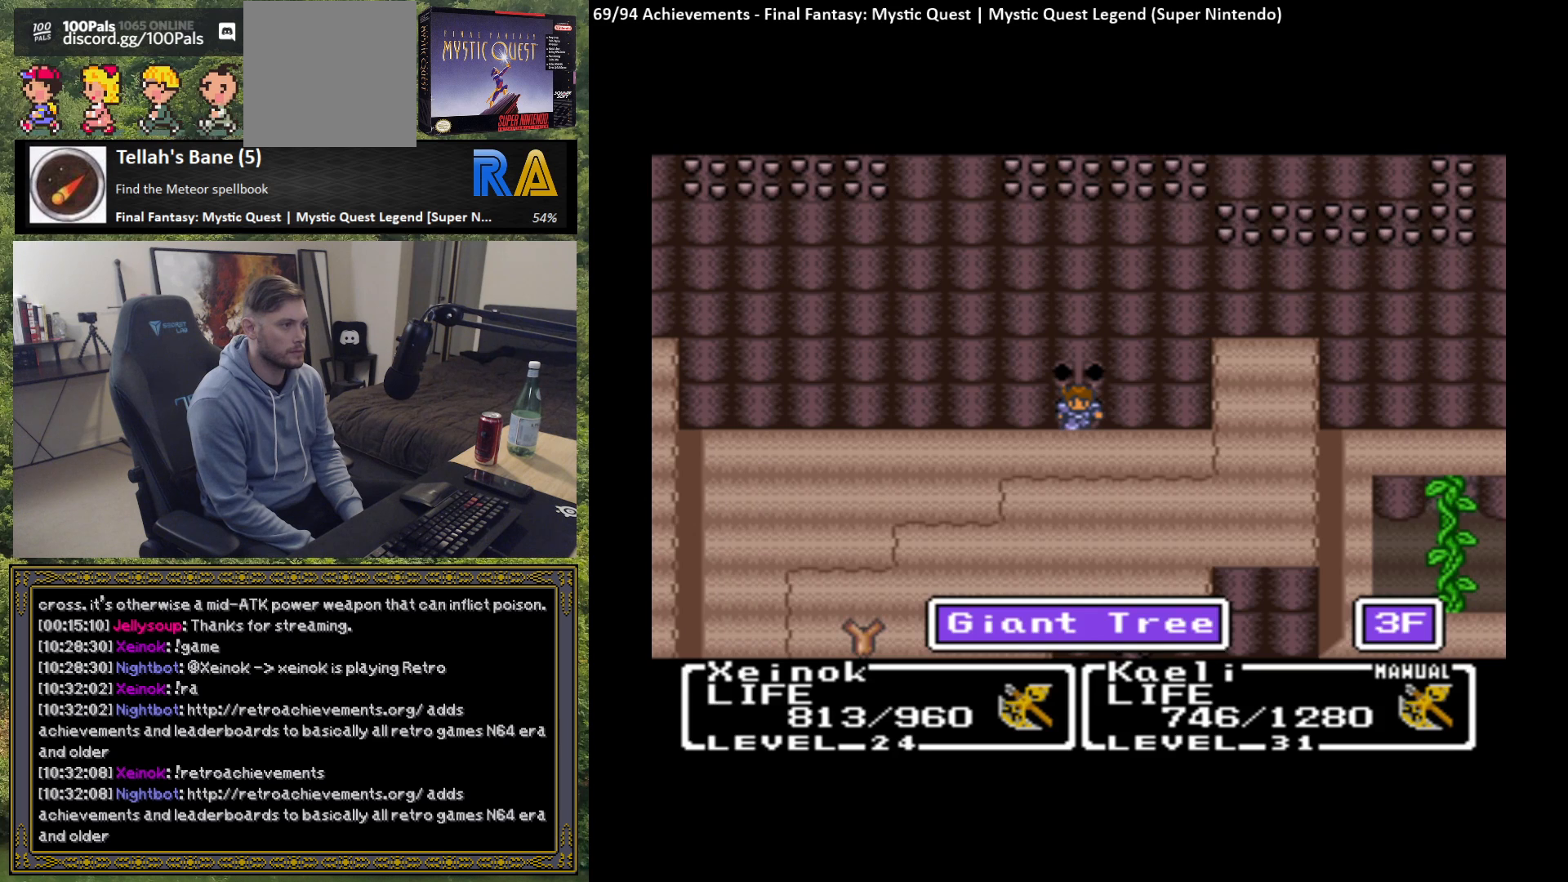
{"buttons": [], "left_stick": "left", "events": [[200, "left_stick", "down"], [367, "left_stick", "center"], [467, "left_stick", "left"]]}
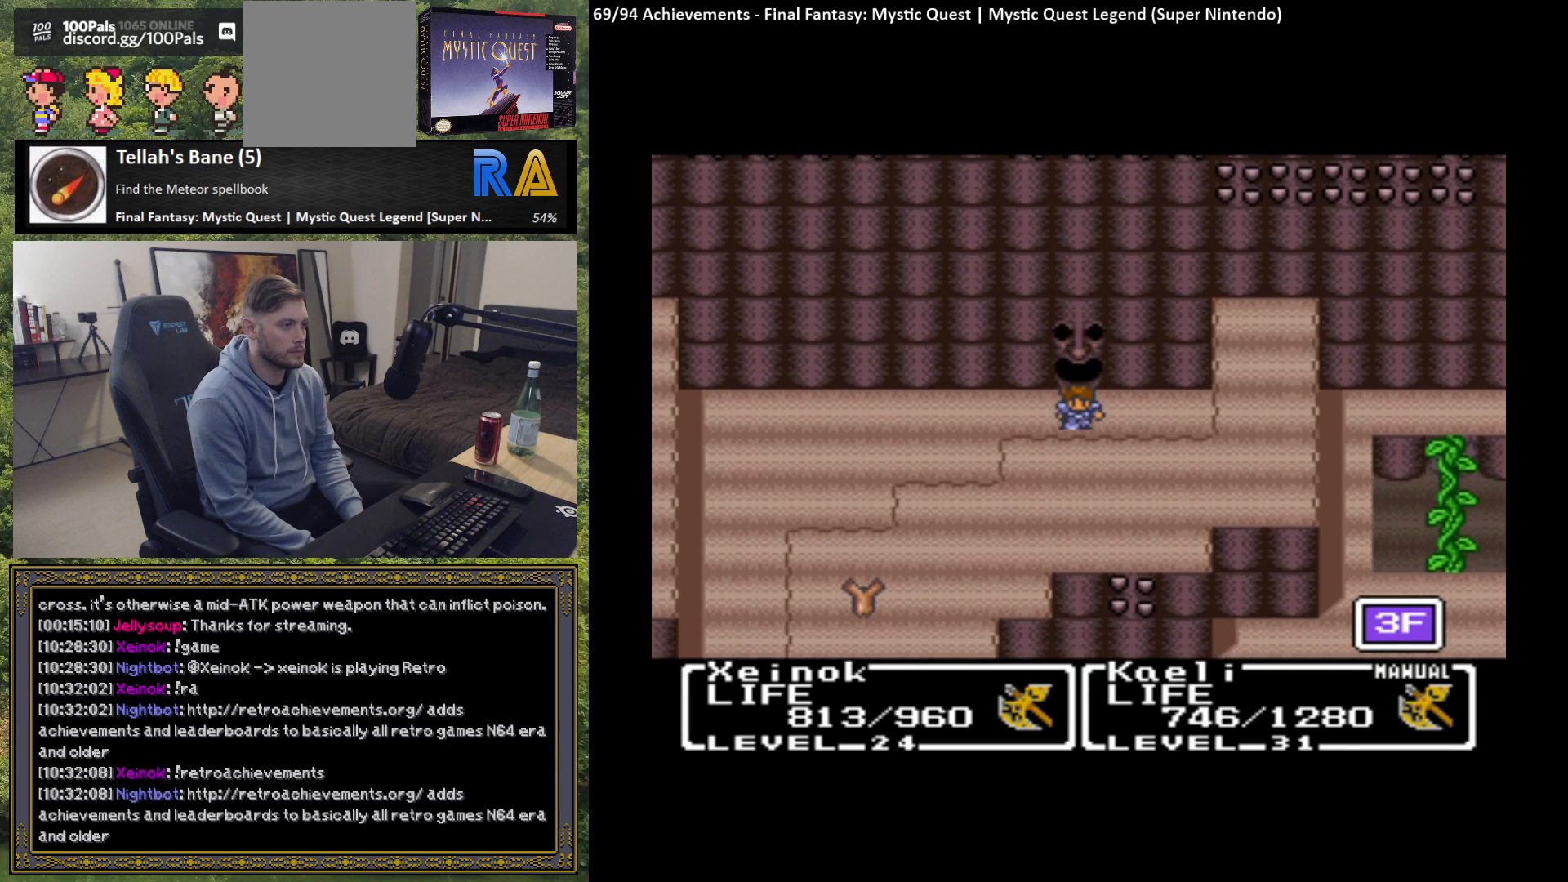
{"buttons": [], "left_stick": "left", "events": []}
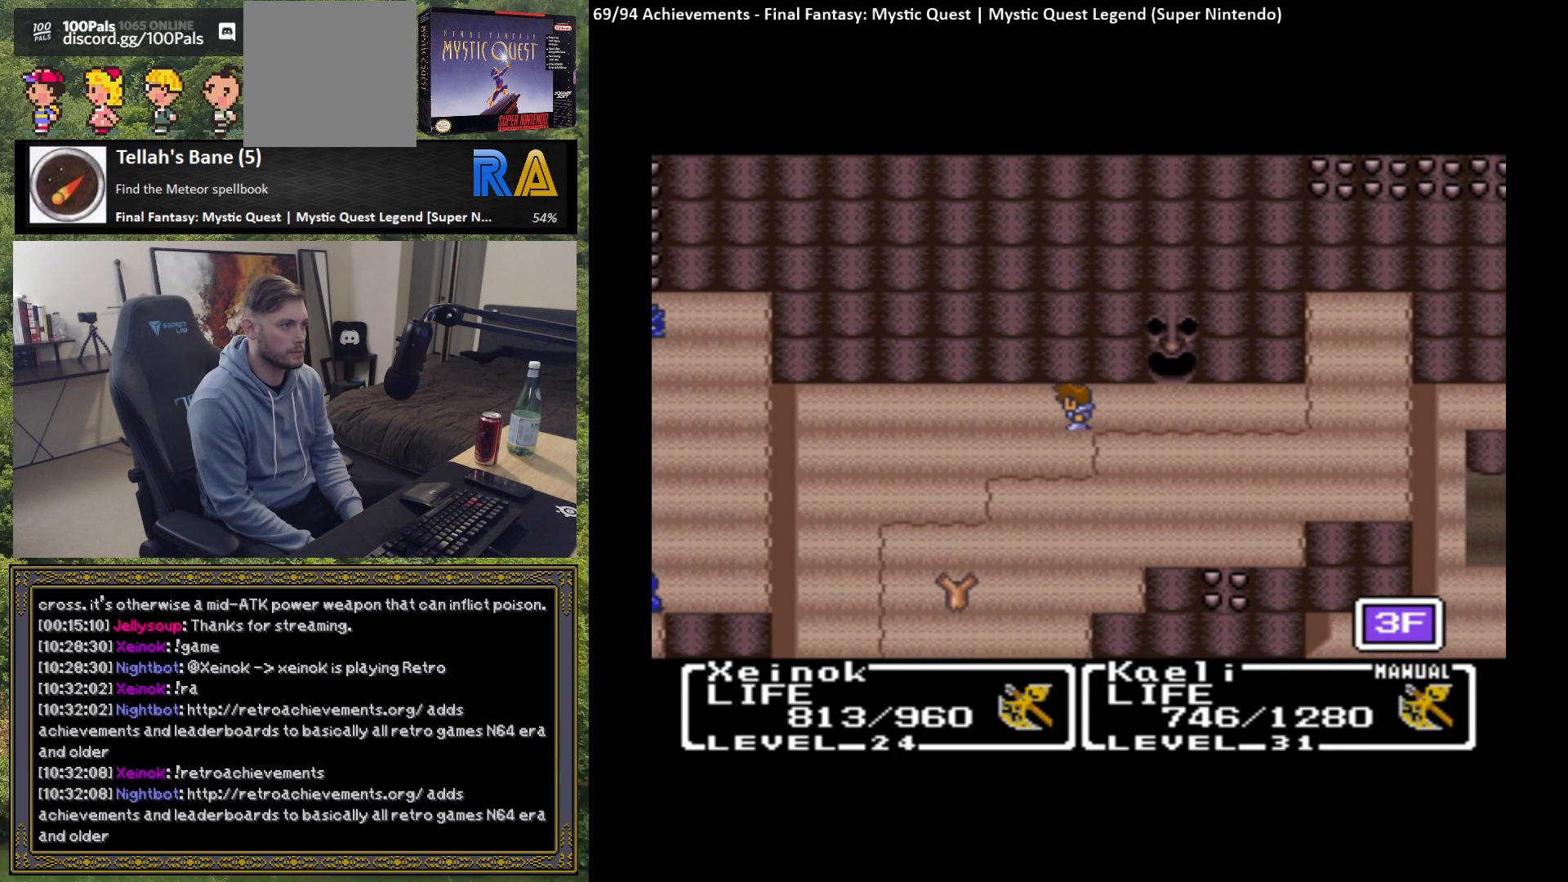
{"buttons": [], "left_stick": "left", "events": []}
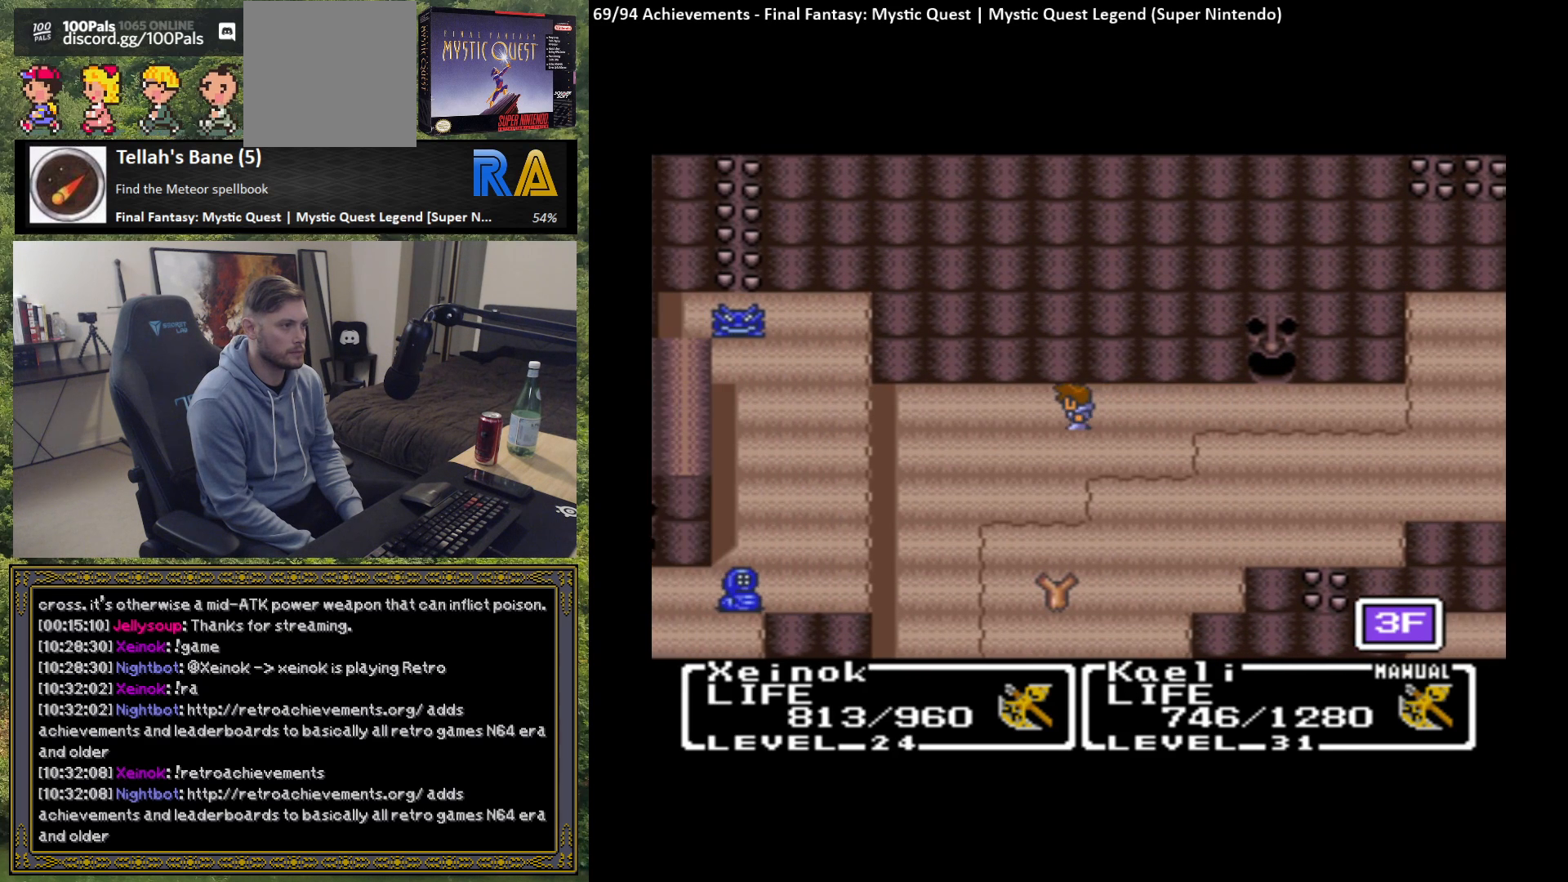
{"buttons": [], "left_stick": "left", "events": []}
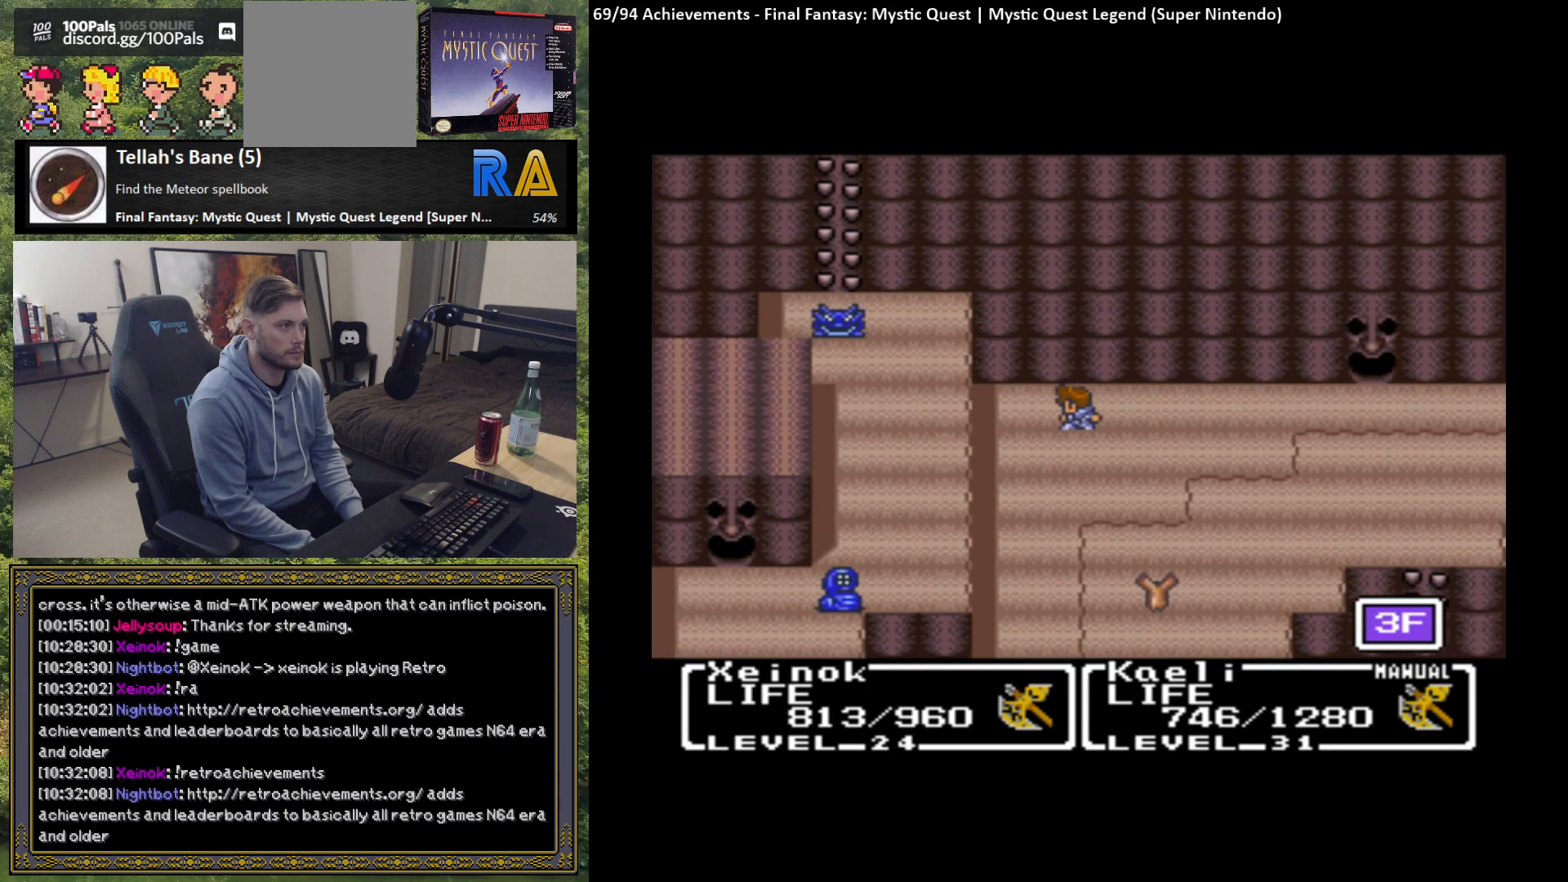
{"buttons": [], "left_stick": "center", "events": [[17, "left_stick", "center"]]}
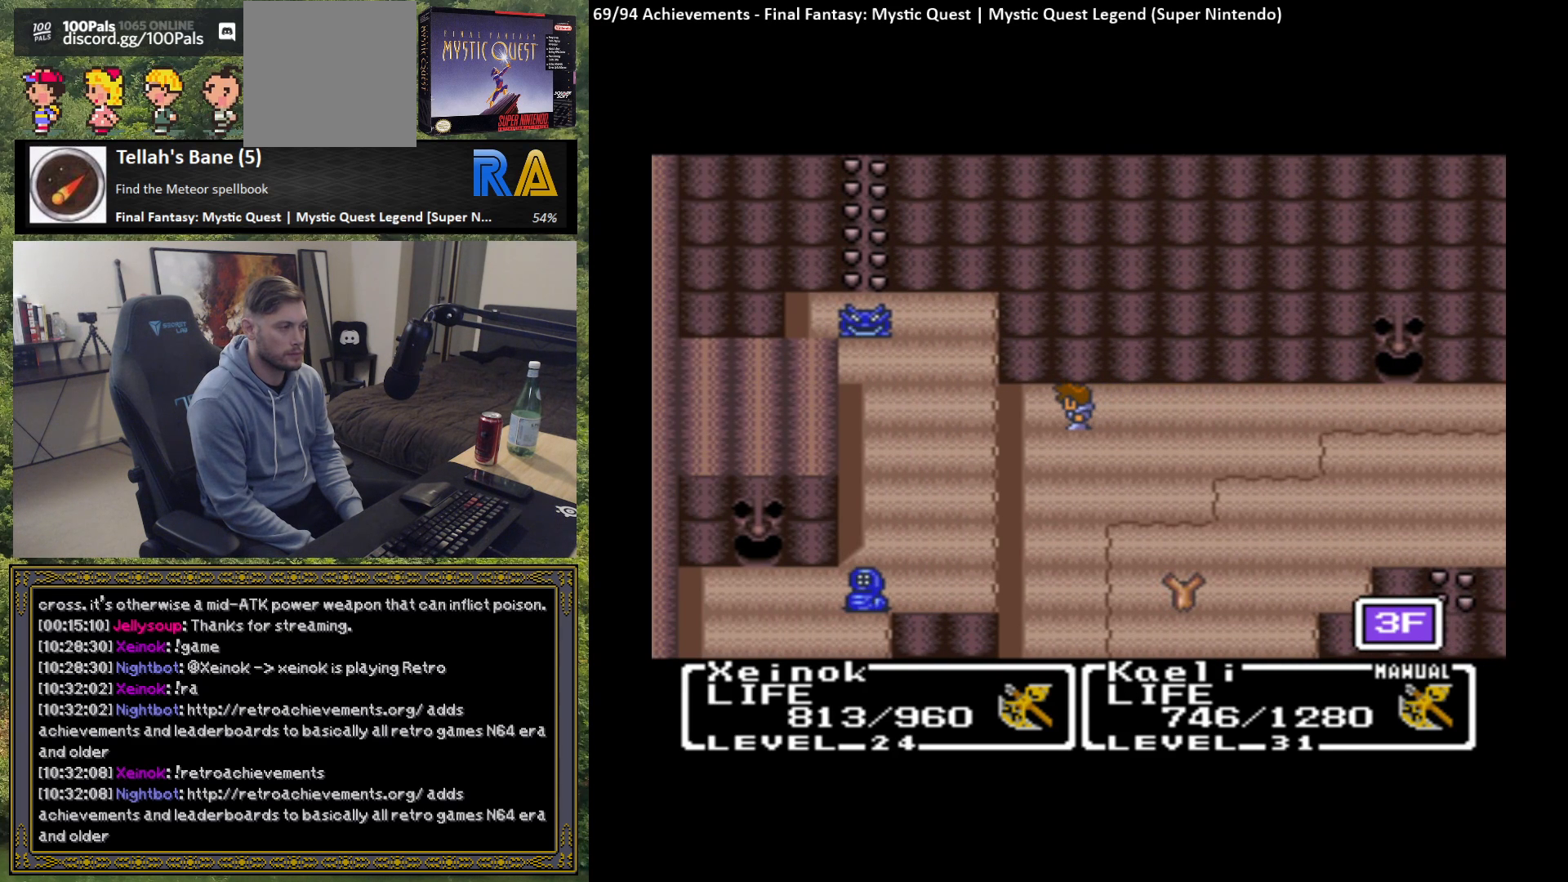
{"buttons": [], "left_stick": "center", "events": []}
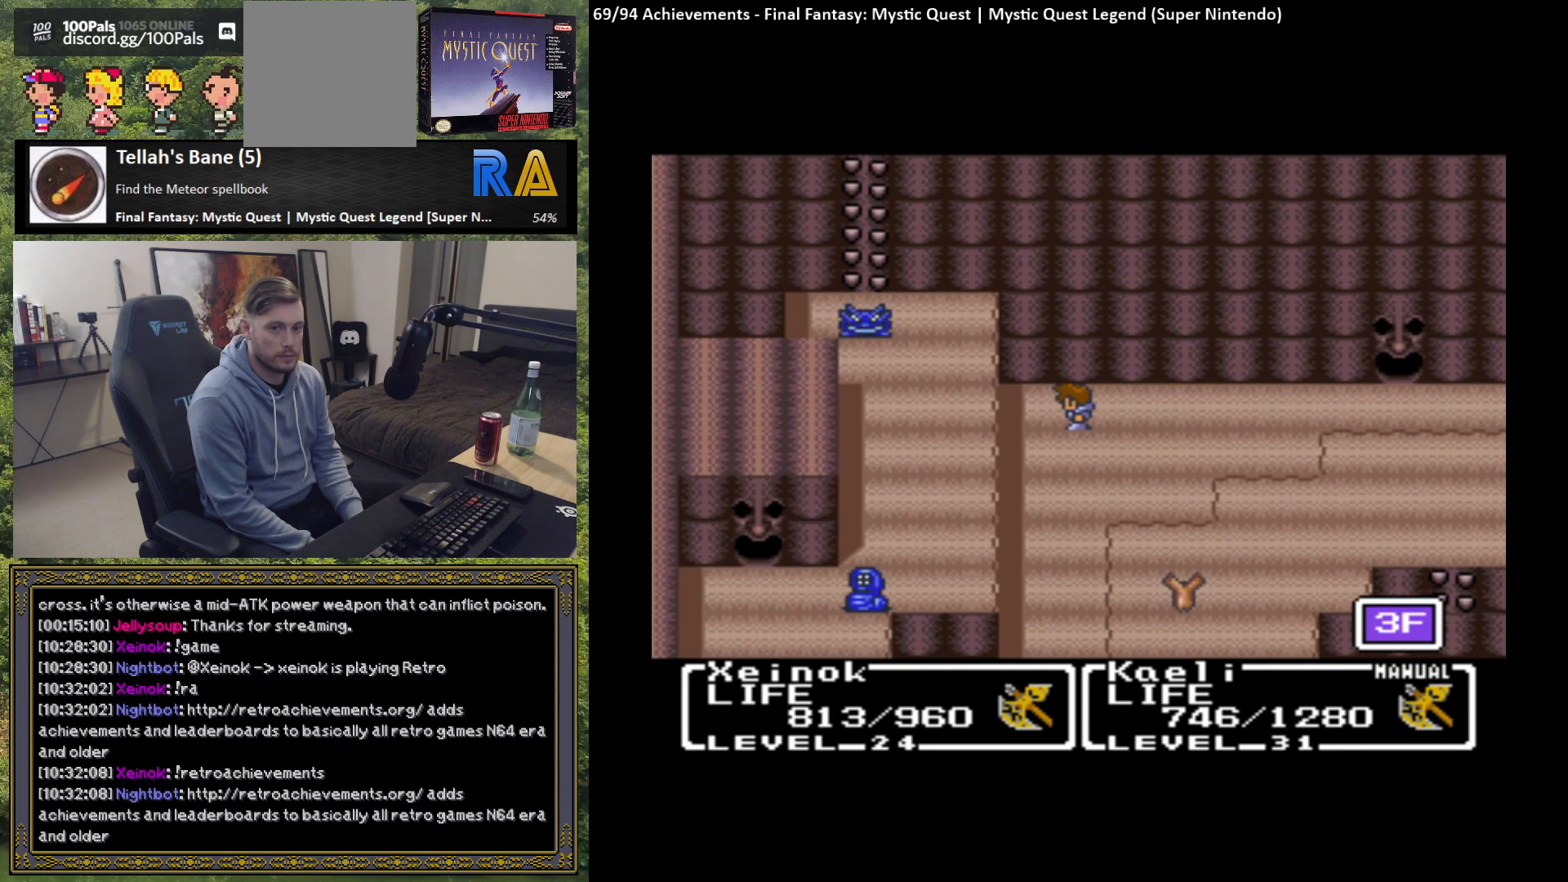
{"buttons": [], "left_stick": "center", "events": []}